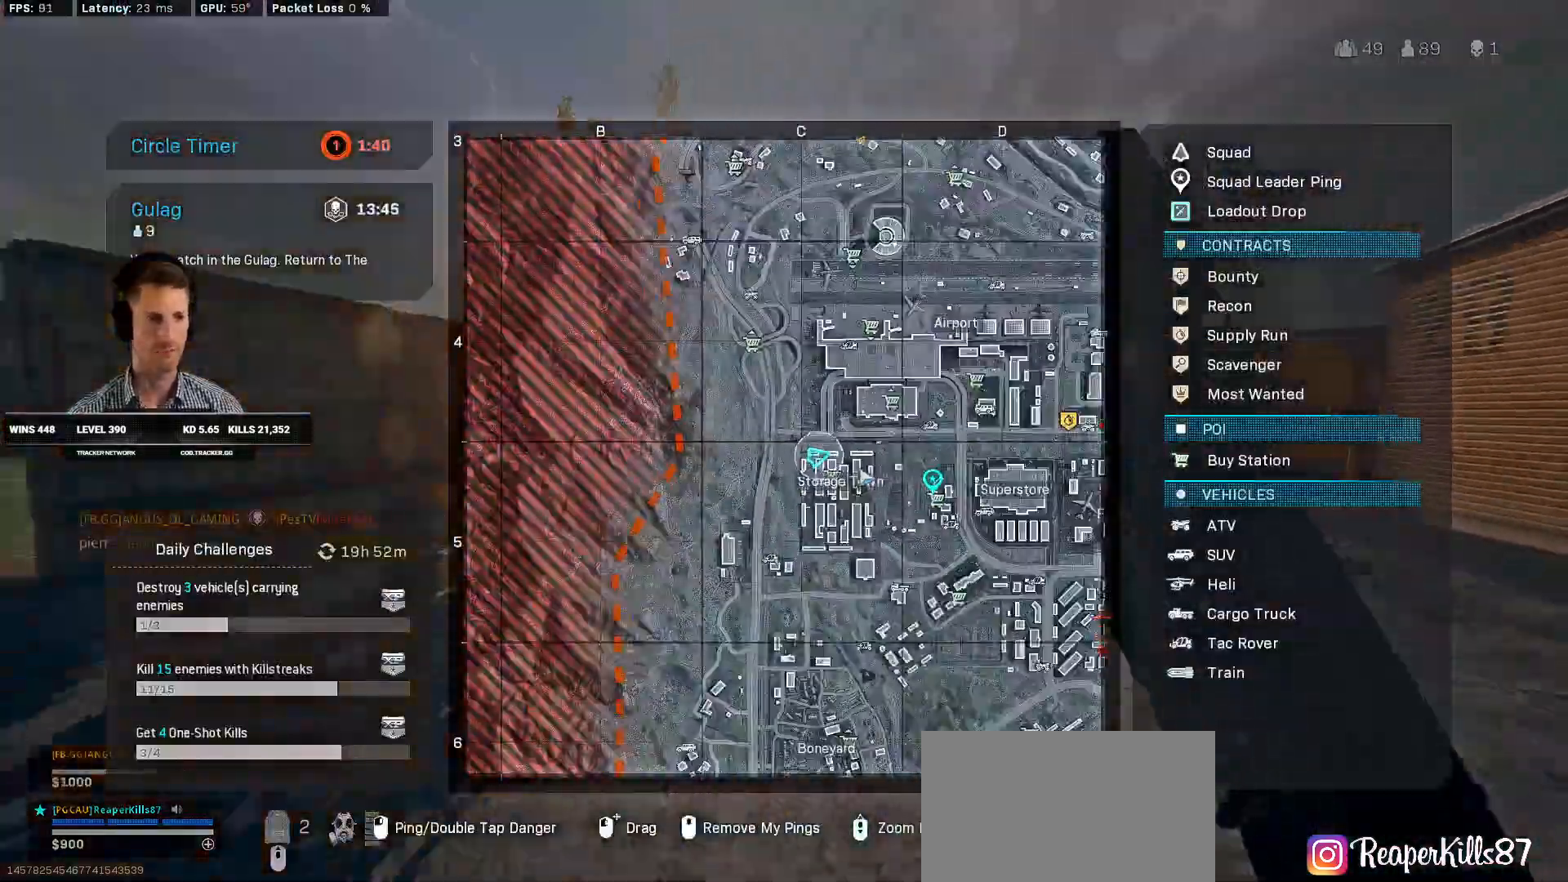
Gameplay with keyboard and mouse; each line is a JSON object with the keys and mouse buttons held at the frame after it. "events" lists presses ("down") and releases ("up") of "2", "3", "4", "a", "alt", "b", "c", "caps_lock", "ctrl", "d", "e", "f", "g", "q", "r", "s", "shift", "space", "t", "tab", "v", "w", "x", "z", "mouse_left", "mouse_wheel", "mouse_right", "mouse_mb4" and "mouse_mb5" between this image and that frame as [ms after this image, input, new state], when the widget could be followed in between. "mouse_left", "mouse_wheel", "mouse_right", "mouse_mb4", "mouse_mb5" = the "left", "wheel", "right", "mb4", "mb5" buttons of the "mouse" list. No other keys are recorded. "wheel" means that the mouse wheel is clicked or scrolled. Mouse movement is not recorded. Not read: 1 5.
{"keys": ["a", "shift", "w"], "mouse": [], "events": [[350, "tab", "up"], [500, "a", "down"]]}
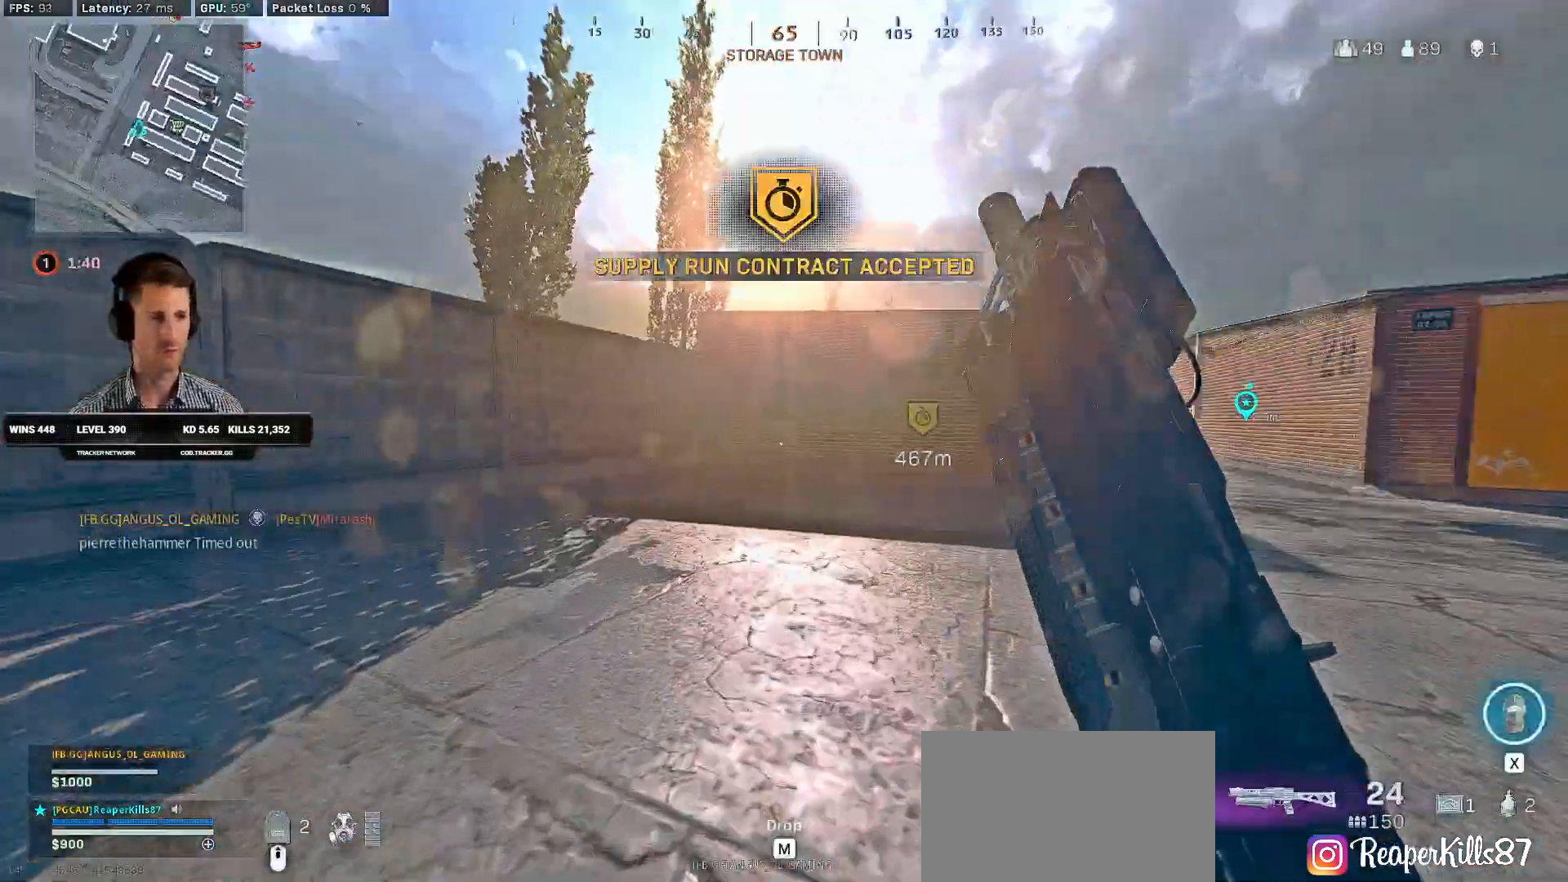
{"keys": ["a", "shift", "w"], "mouse": [], "events": []}
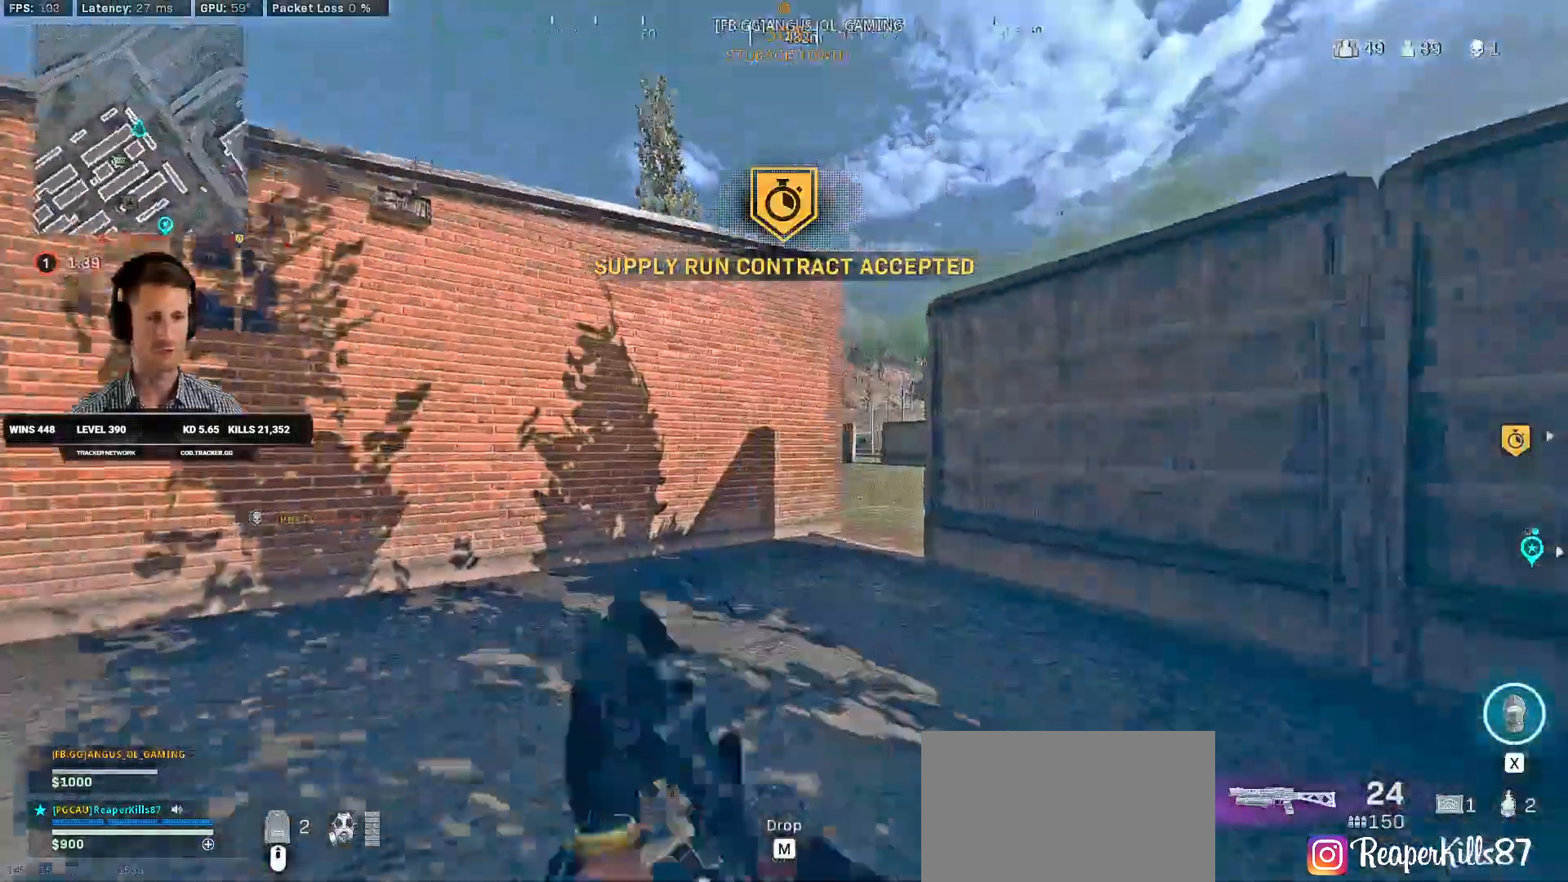
{"keys": ["shift", "w"], "mouse": []}
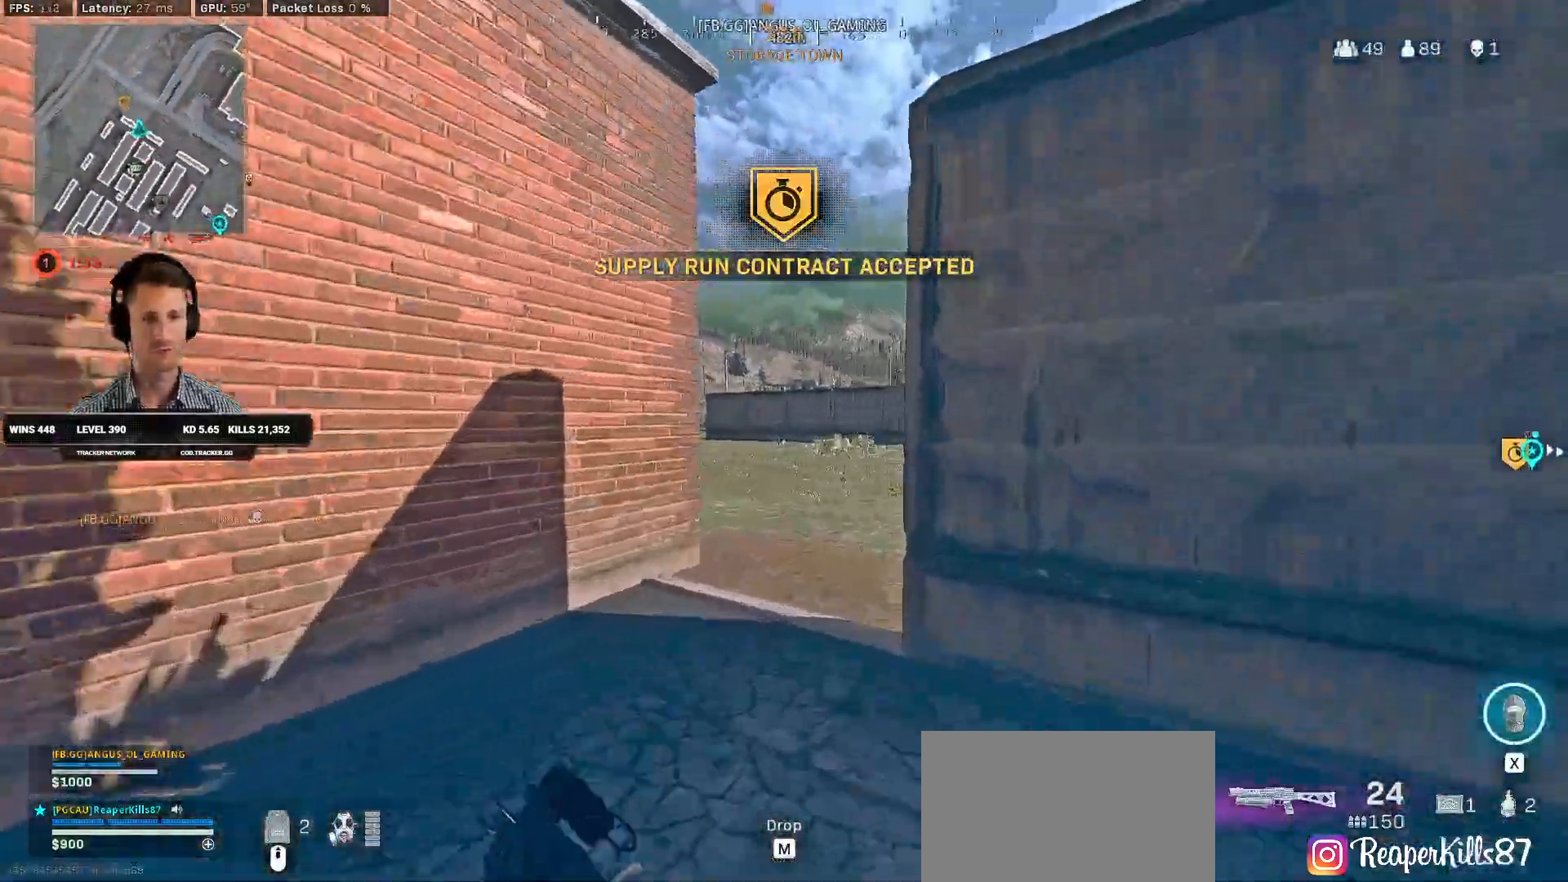
{"keys": ["shift", "w"], "mouse": [], "events": [[467, "c", "down"], [500, "c", "up"]]}
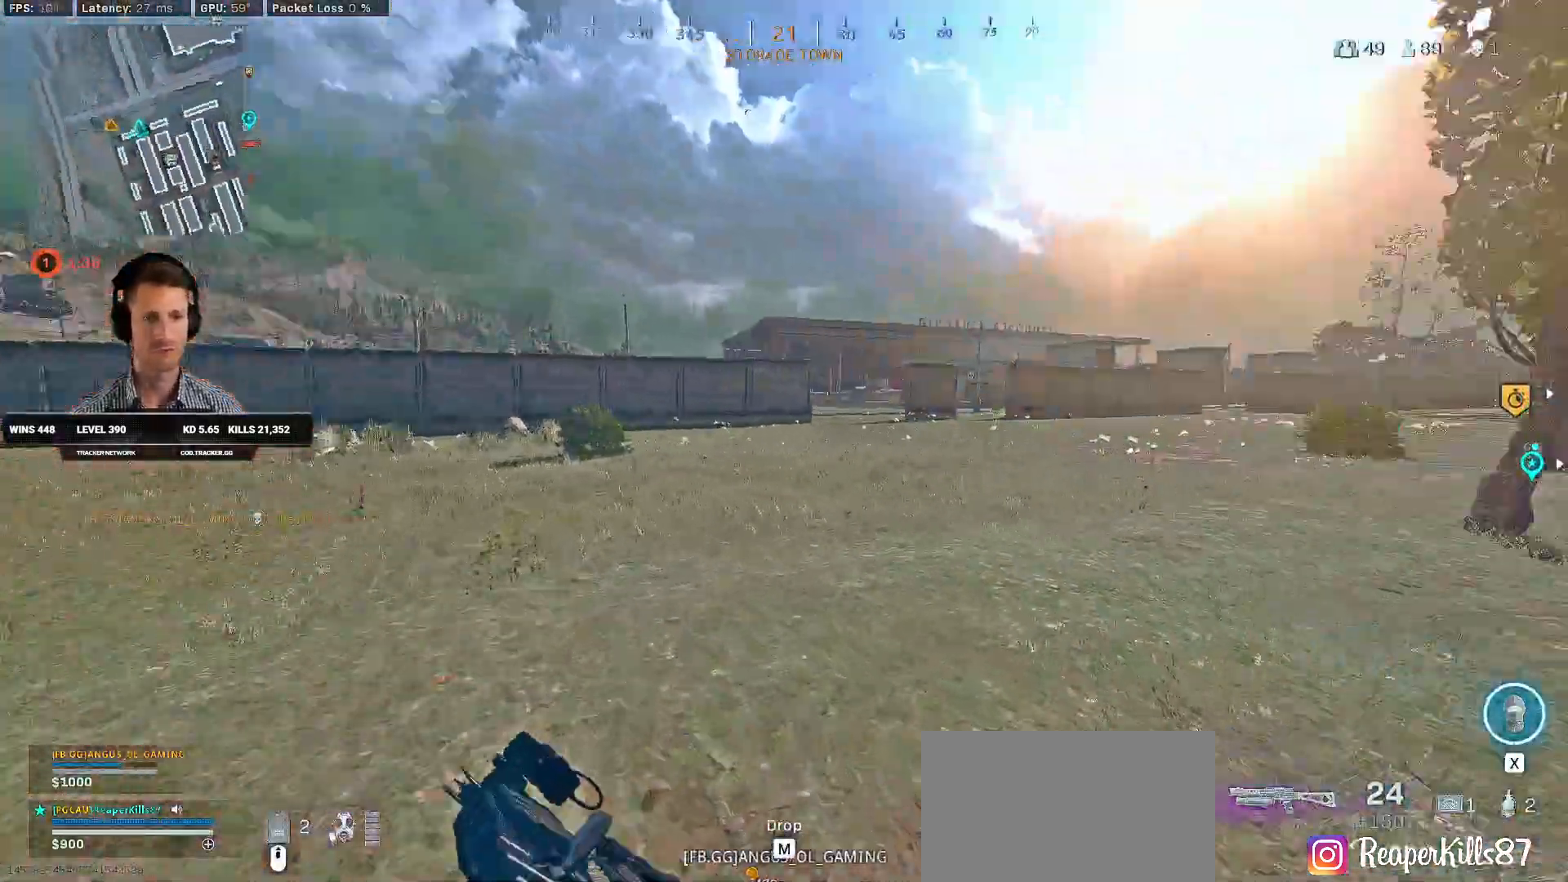
{"keys": ["shift", "w"], "mouse": [], "events": [[34, "shift", "up"], [50, "w", "up"], [84, "w", "down"], [100, "c", "down"], [150, "space", "down"], [200, "c", "up"], [200, "shift", "down"], [267, "space", "up"]]}
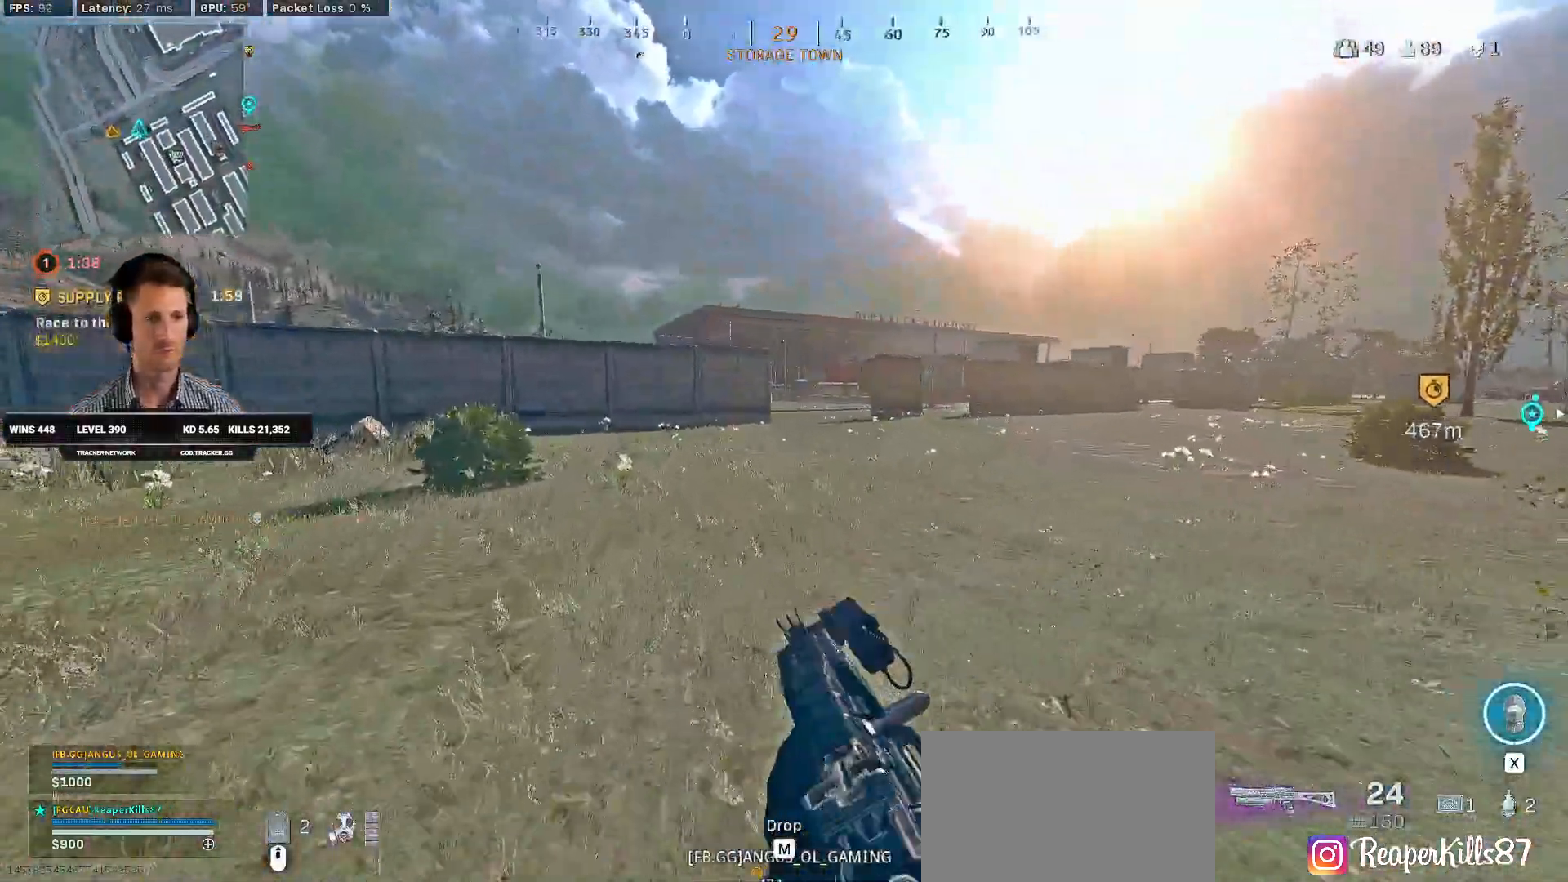
{"keys": ["w"], "mouse": [], "events": [[434, "c", "down"], [467, "c", "up"], [500, "shift", "up"]]}
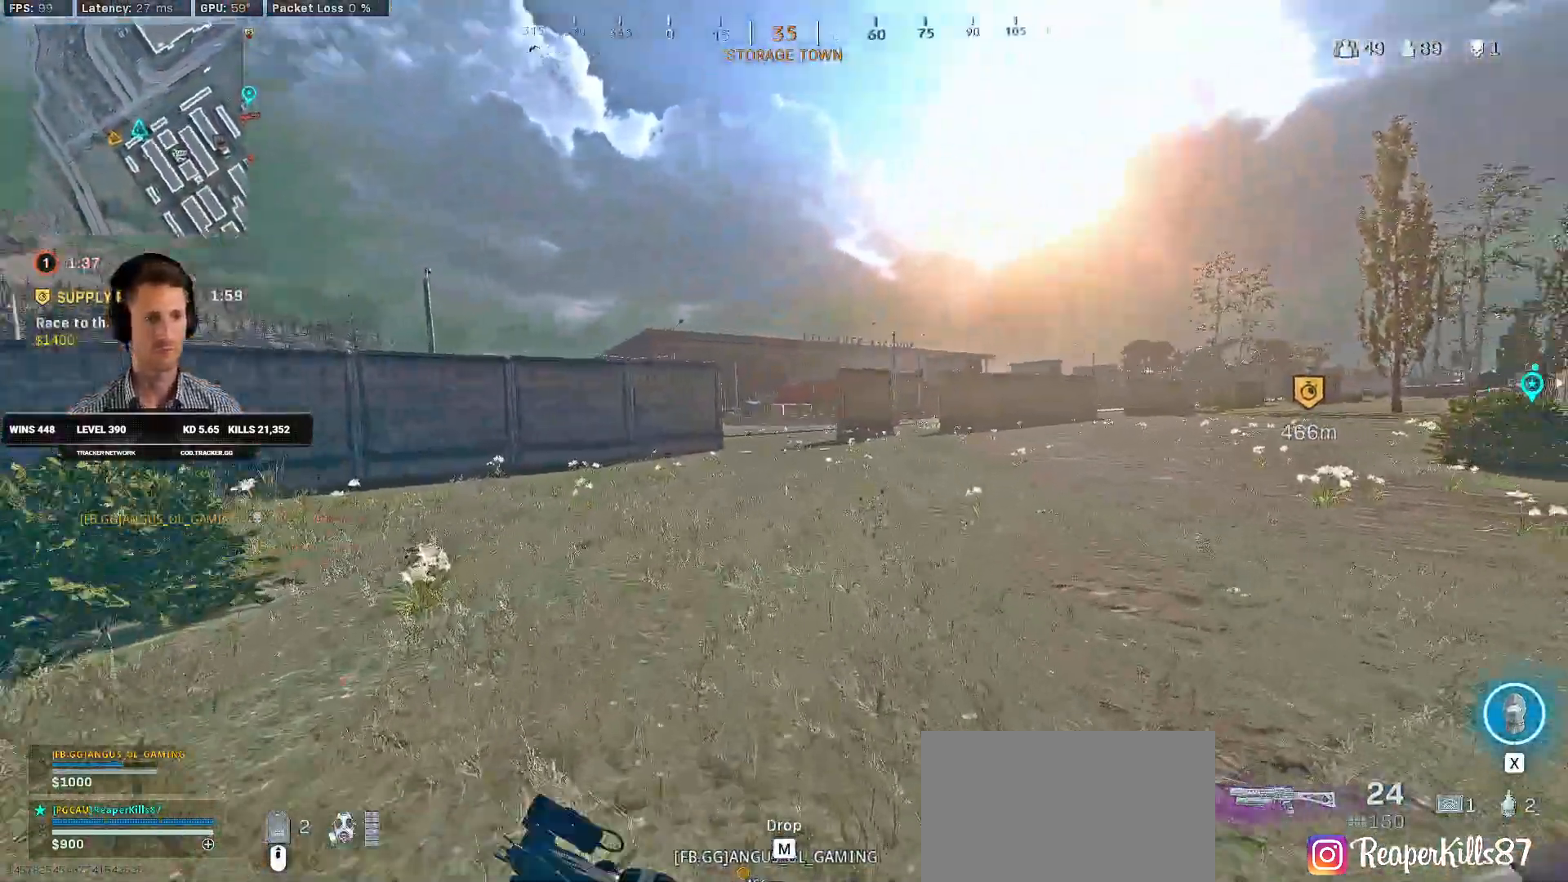
{"keys": ["shift", "w"], "mouse": [], "events": [[67, "c", "down"], [134, "space", "down"], [150, "shift", "down"], [167, "c", "up"], [217, "a", "down"], [234, "space", "up"], [434, "a", "up"]]}
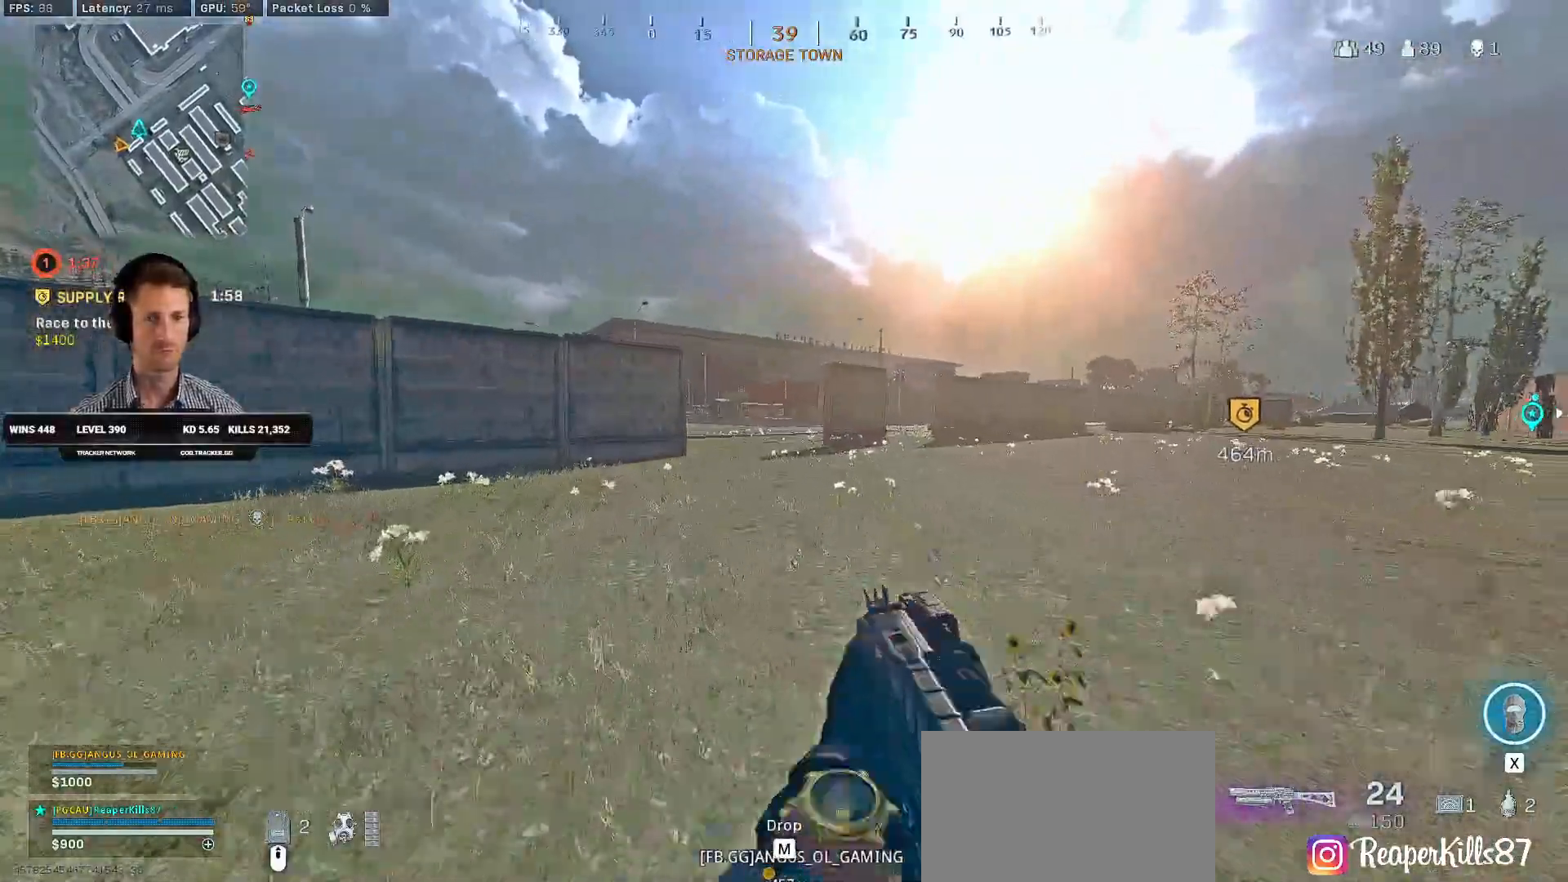
{"keys": ["shift", "w"], "mouse": [], "events": [[434, "c", "down"], [484, "c", "up"]]}
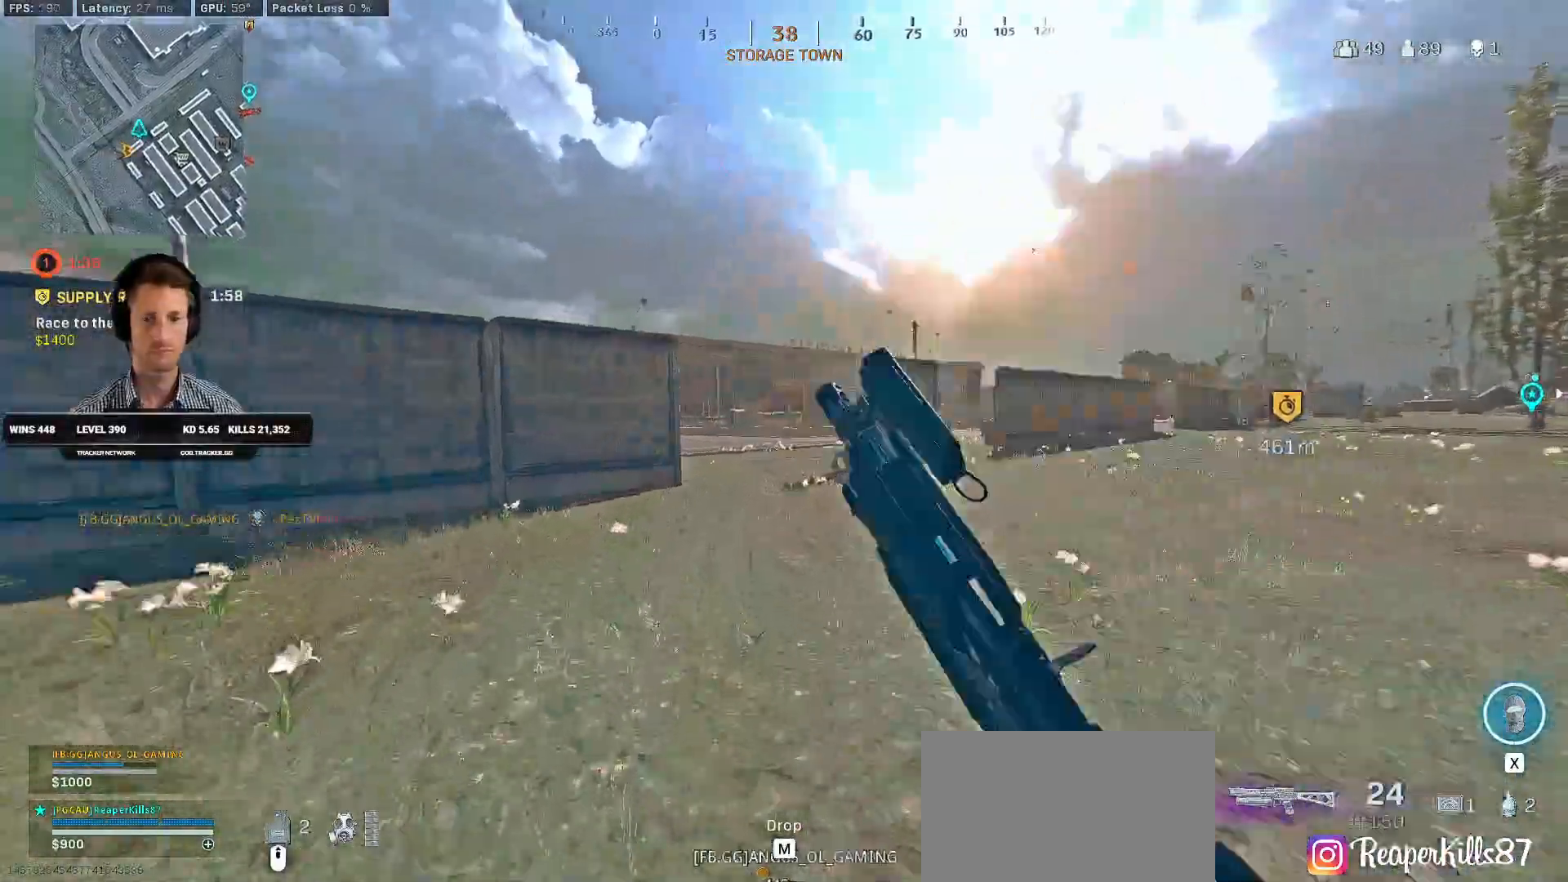
{"keys": ["shift", "w"], "mouse": [], "events": [[17, "shift", "up"], [84, "c", "down"], [150, "space", "down"], [167, "c", "up"], [167, "shift", "down"], [234, "space", "up"]]}
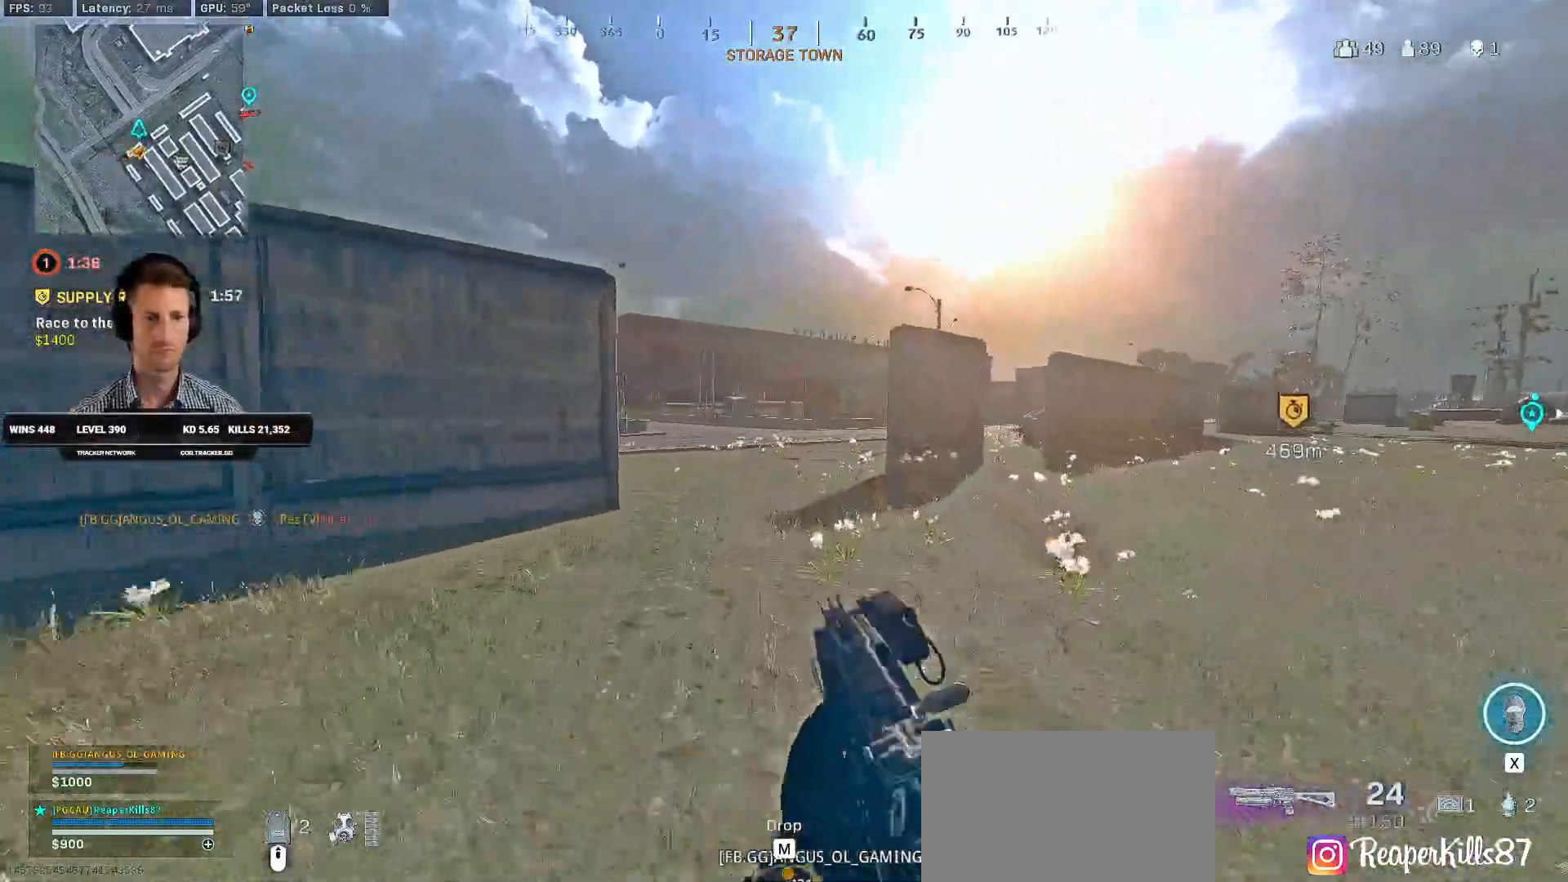
{"keys": ["shift", "w"], "mouse": [], "events": []}
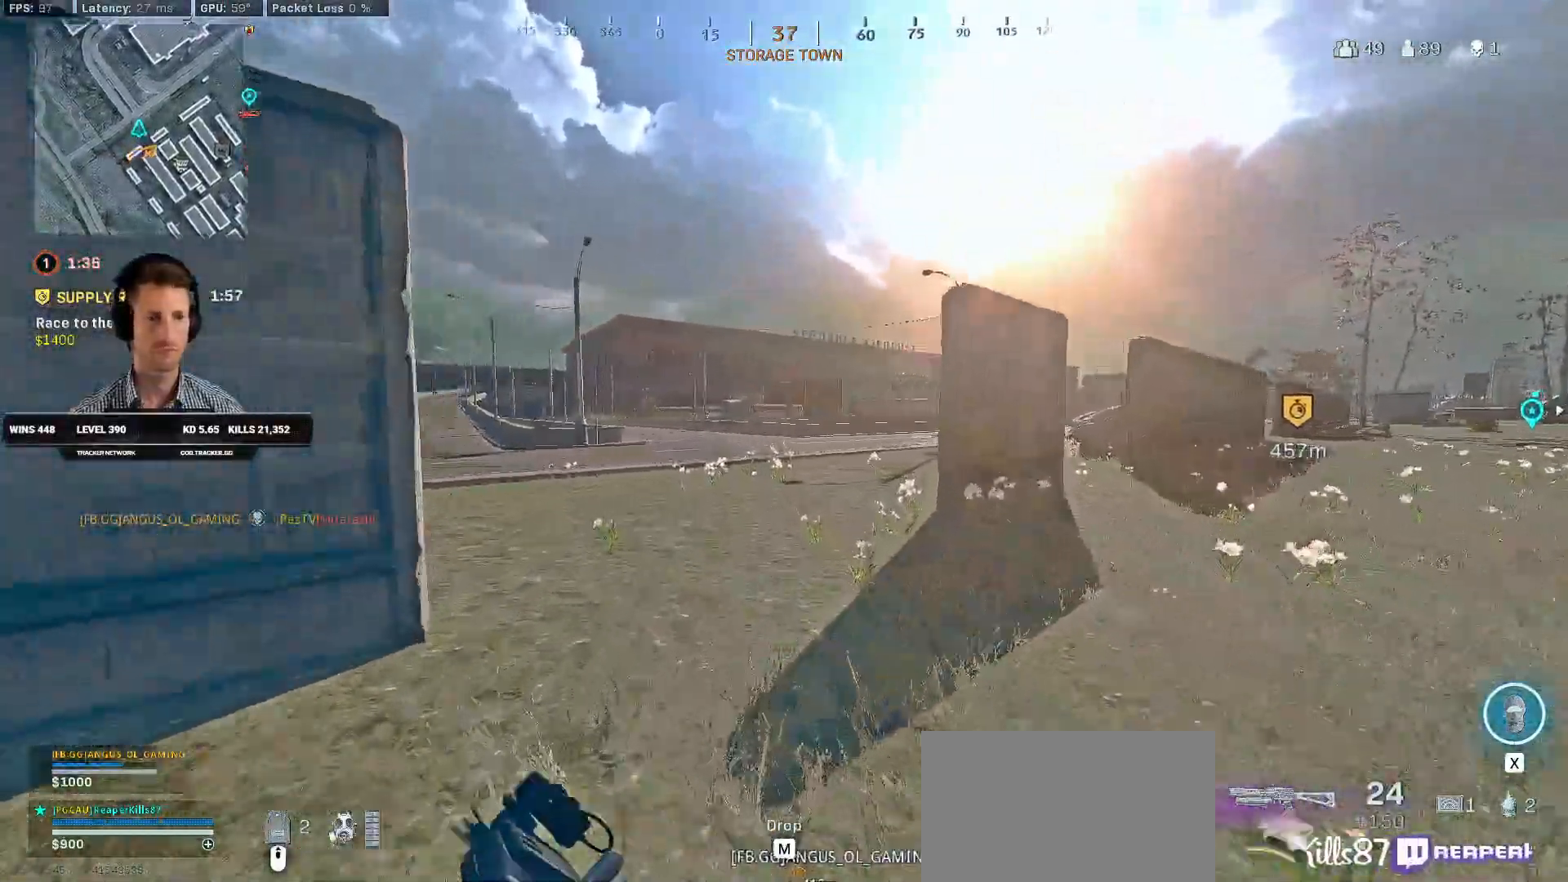
{"keys": ["shift", "space", "w"], "mouse": [], "events": [[267, "c", "down"], [300, "c", "up"], [317, "shift", "up"], [400, "c", "down"], [467, "space", "down"], [500, "c", "up"], [500, "shift", "down"]]}
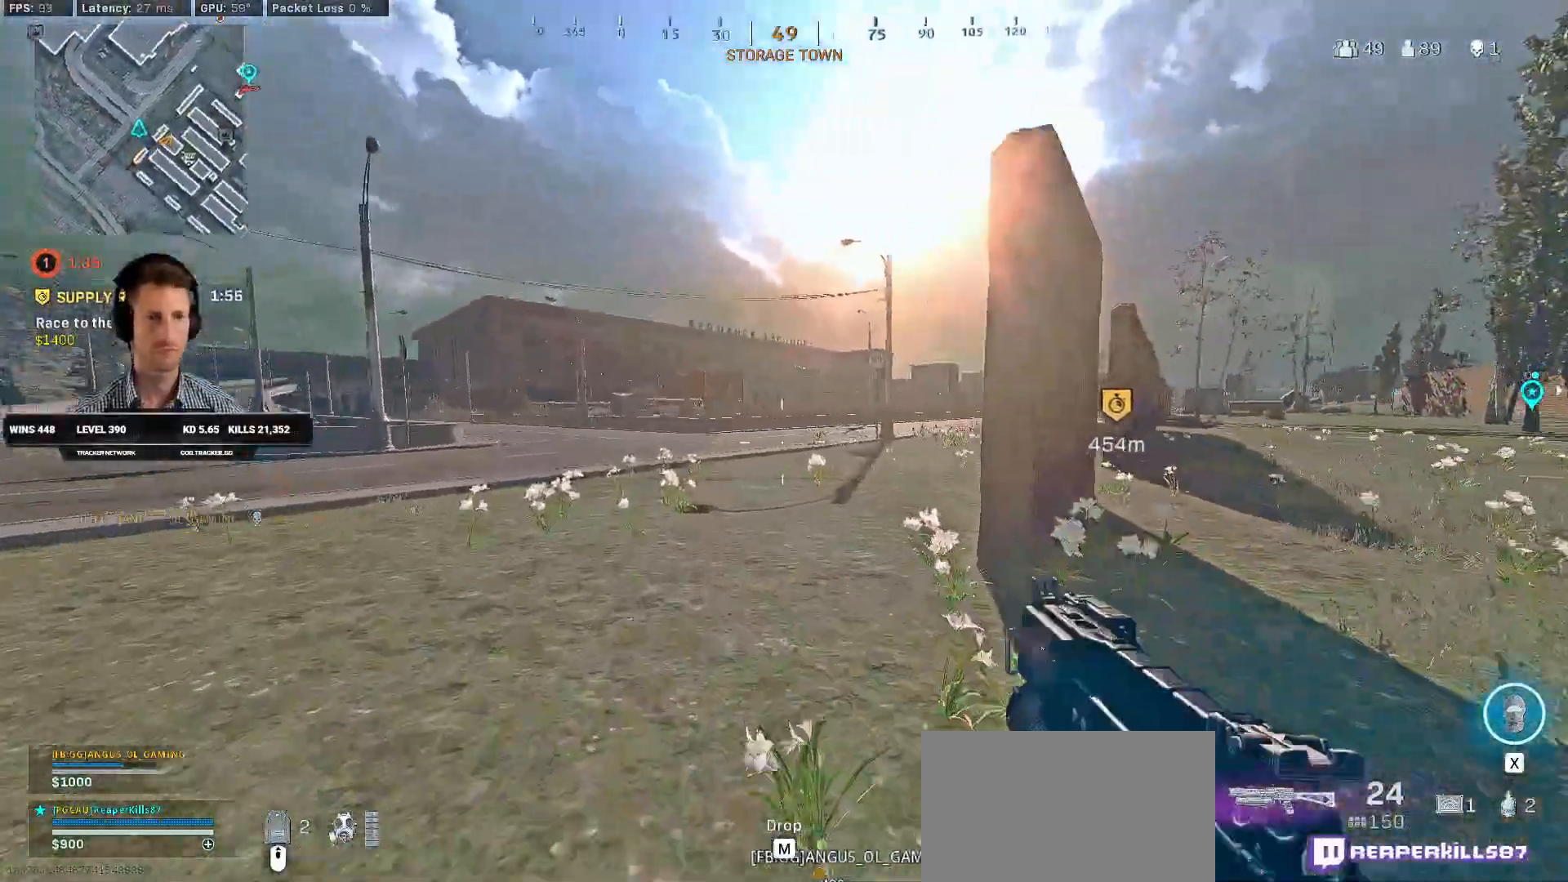
{"keys": ["shift", "w"], "mouse": [], "events": [[50, "space", "up"], [317, "a", "down"], [467, "a", "up"]]}
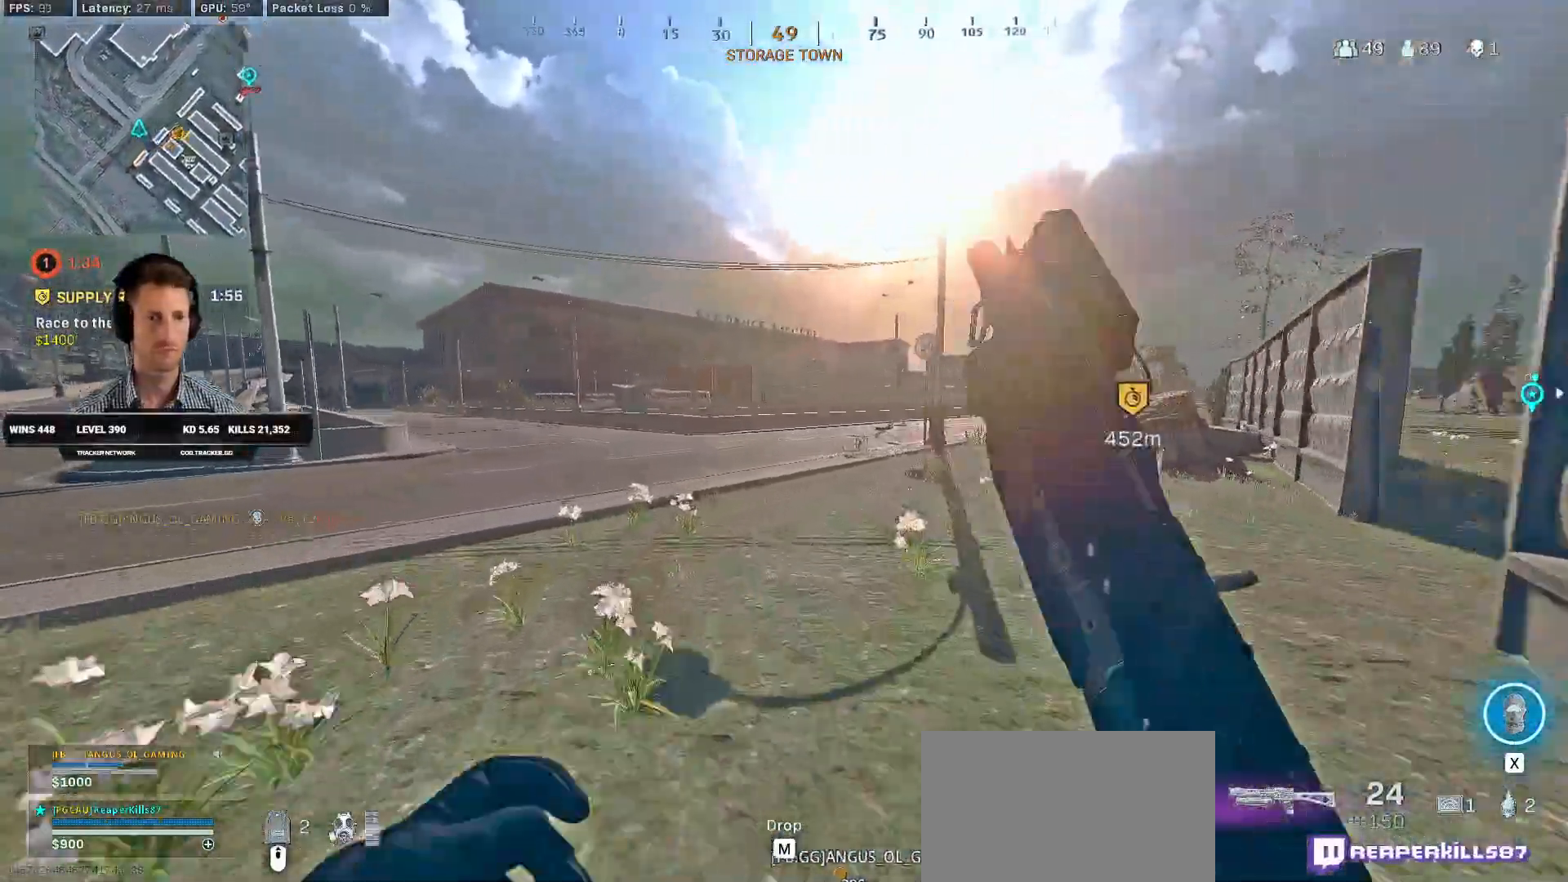
{"keys": ["c", "w"], "mouse": [], "events": [[367, "c", "down"], [417, "c", "up"], [434, "shift", "up"], [500, "c", "down"]]}
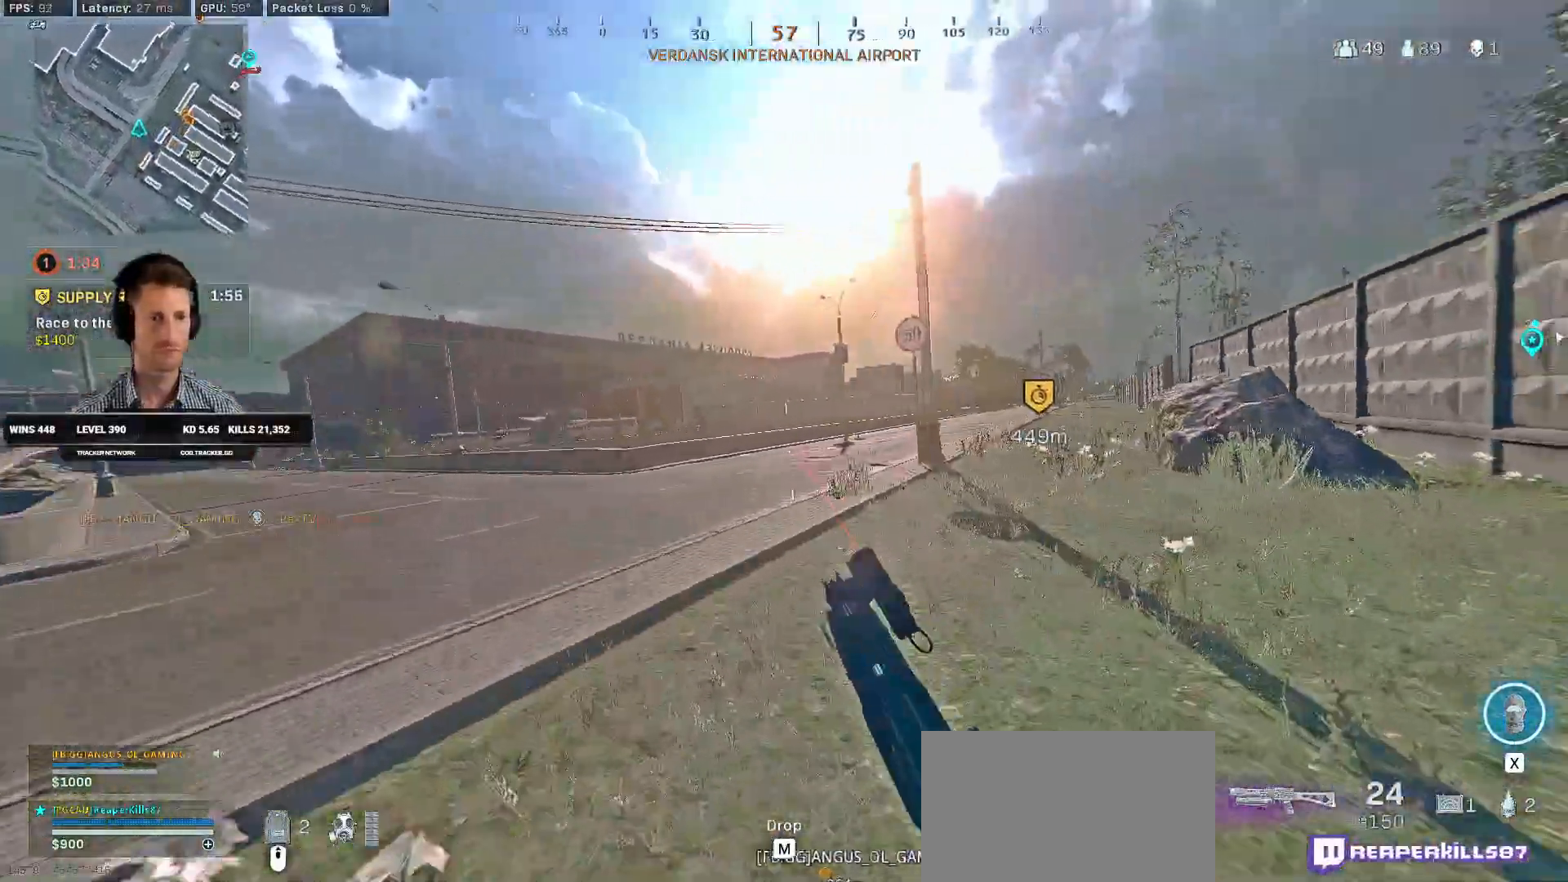
{"keys": ["shift", "w"], "mouse": [], "events": [[67, "space", "down"], [84, "shift", "down"], [100, "c", "up"], [150, "space", "up"]]}
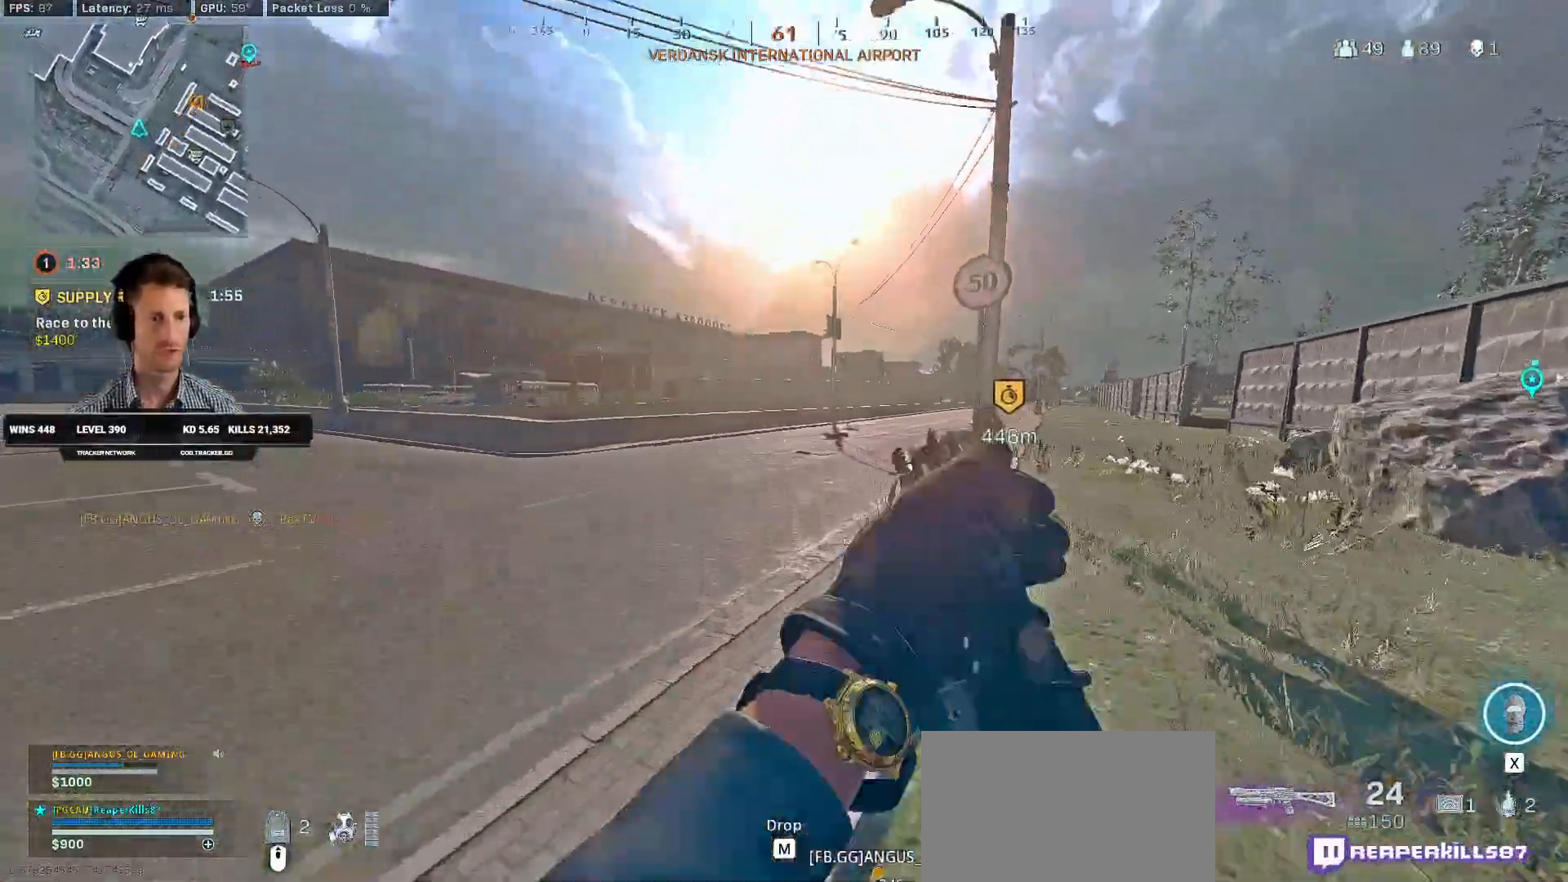
{"keys": ["c", "shift", "space", "w"], "mouse": [], "events": [[267, "c", "down"], [317, "c", "up"], [334, "shift", "up"], [400, "c", "down"], [450, "space", "down"], [484, "shift", "down"]]}
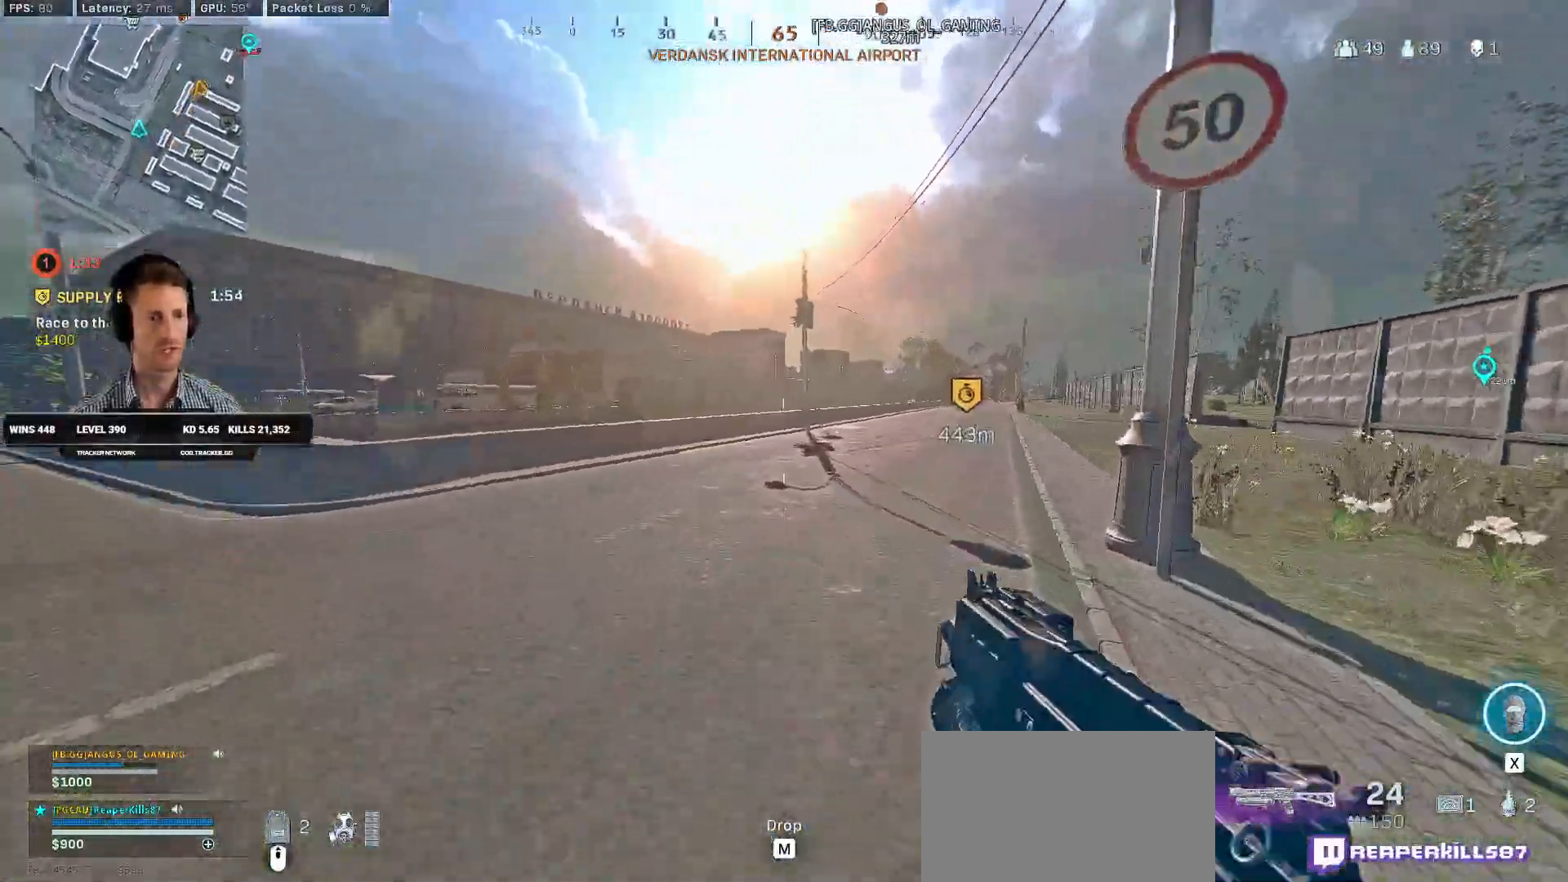
{"keys": ["shift", "w"], "mouse": [], "events": [[17, "c", "up"], [67, "space", "up"], [150, "a", "down"], [284, "a", "up"]]}
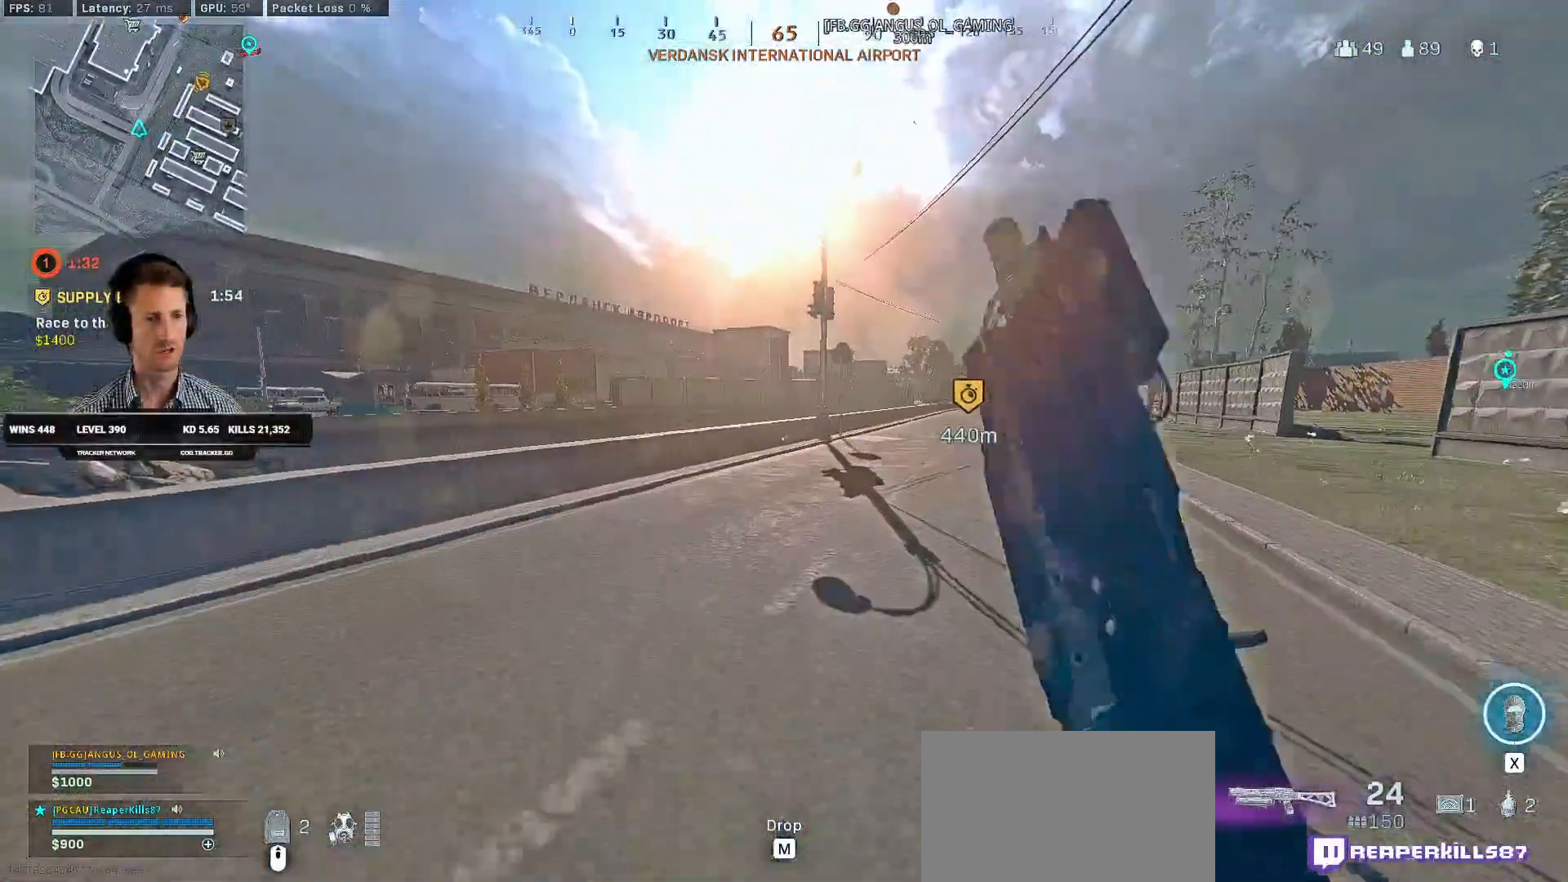
{"keys": ["shift", "w"], "mouse": [], "events": []}
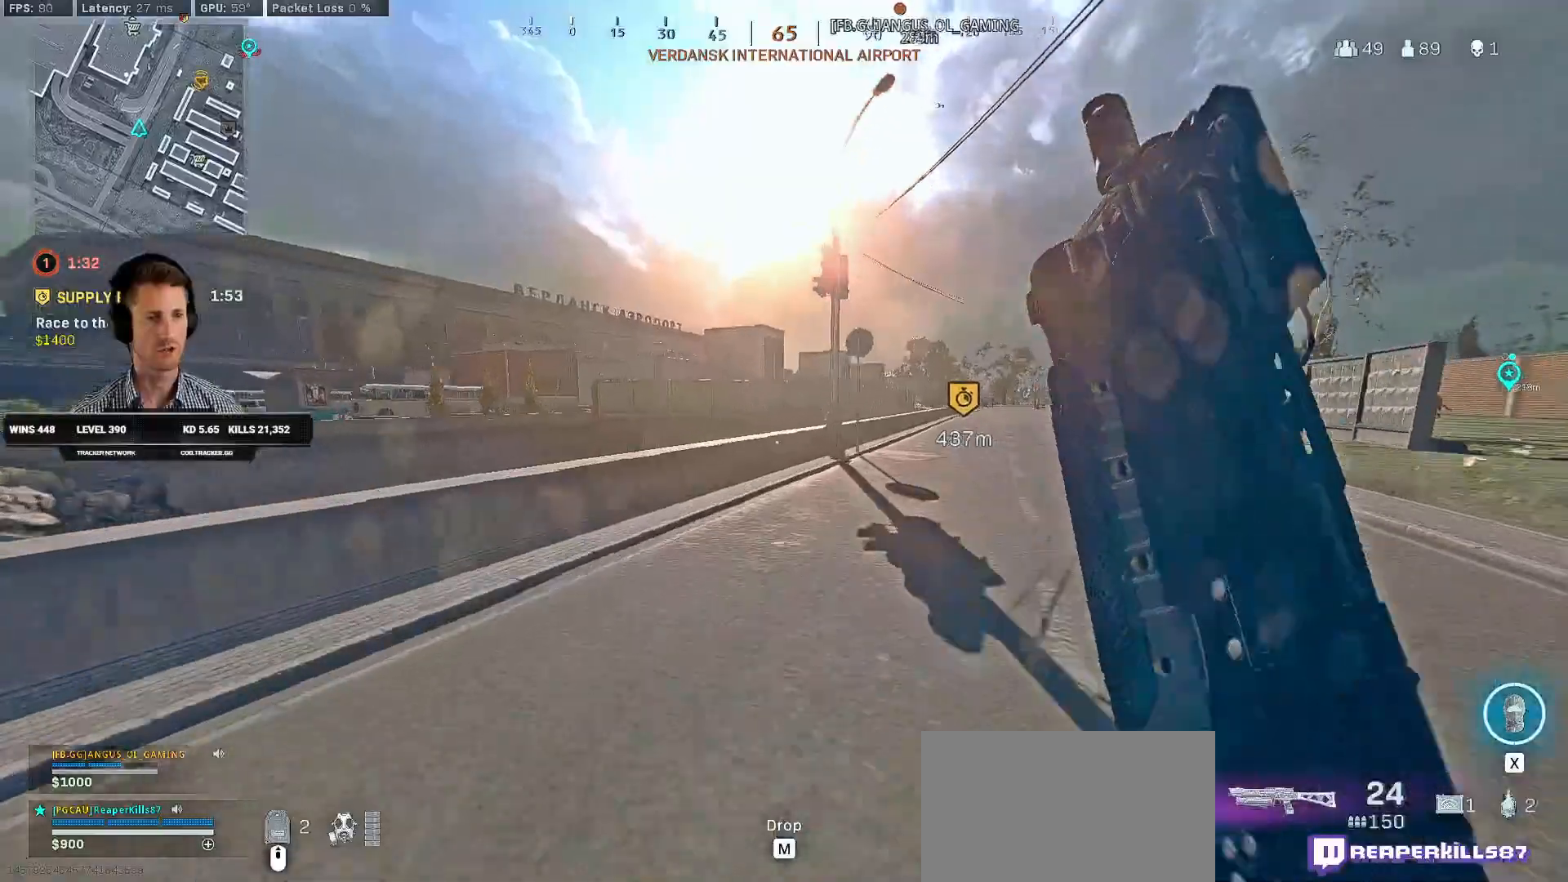
{"keys": ["d", "shift", "w"], "mouse": [], "events": [[334, "d", "down"]]}
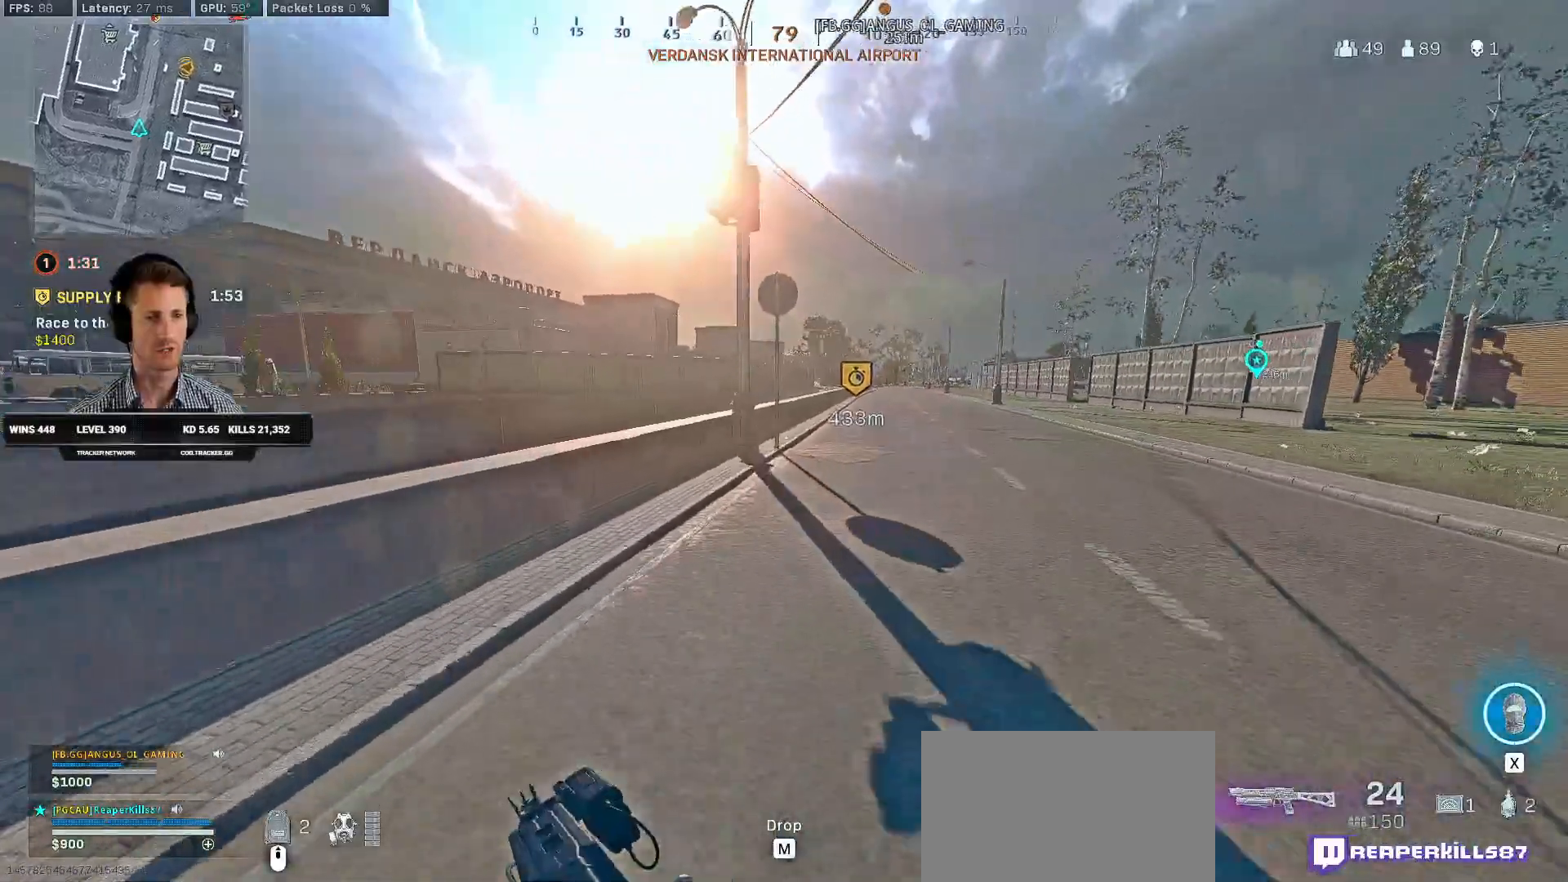
{"keys": ["c", "w"], "mouse": [], "events": [[167, "d", "up"], [300, "c", "down"], [350, "c", "up"], [384, "shift", "up"], [450, "c", "down"]]}
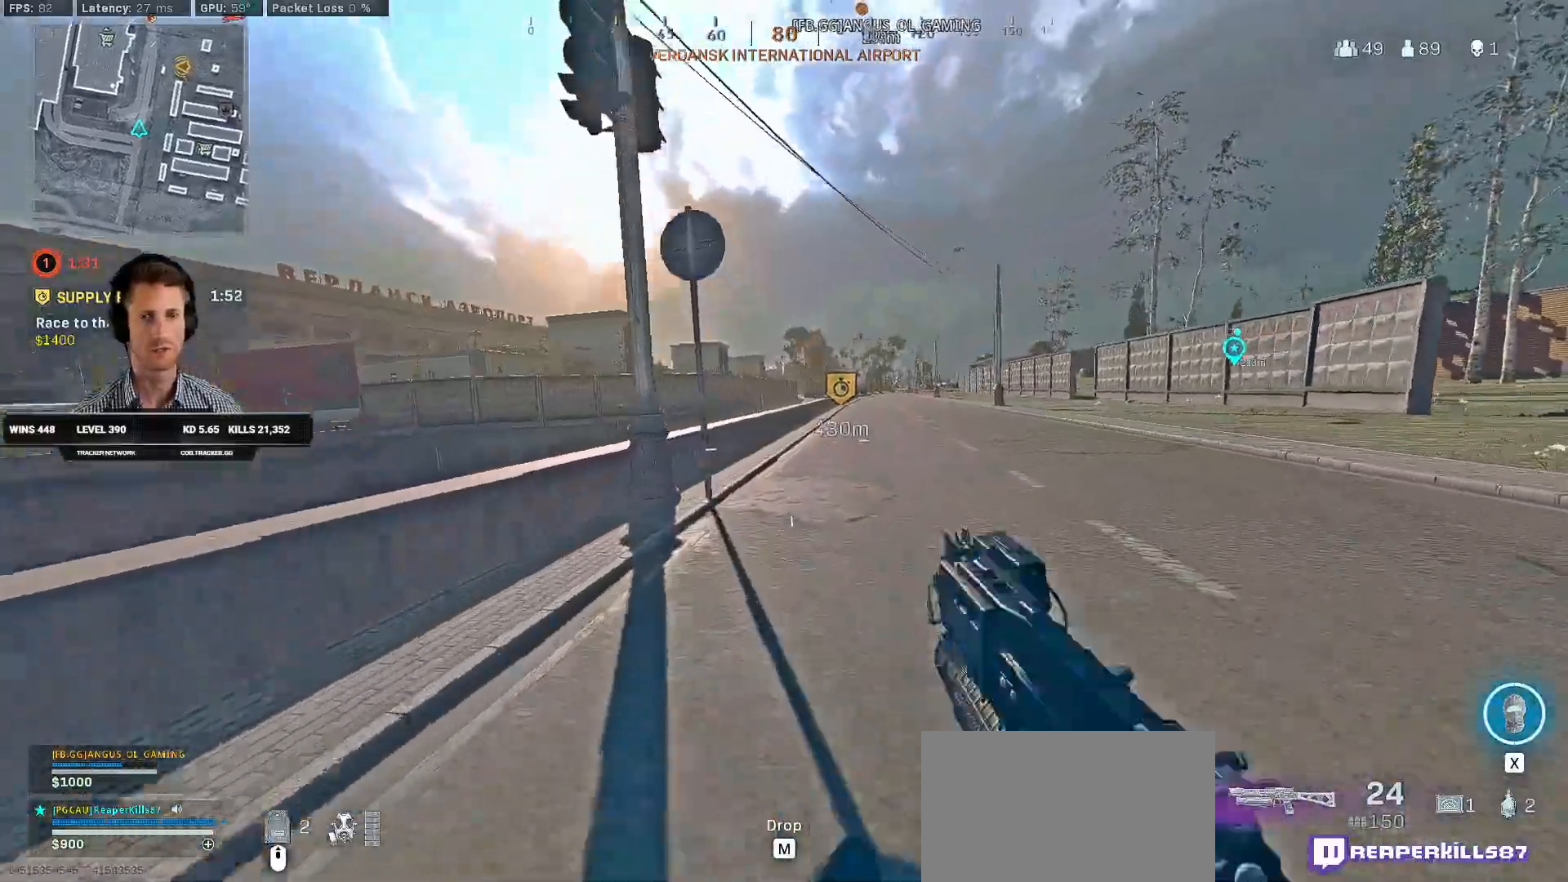
{"keys": ["shift", "w"], "mouse": [], "events": [[17, "space", "down"], [34, "shift", "down"], [50, "c", "up"], [117, "space", "up"]]}
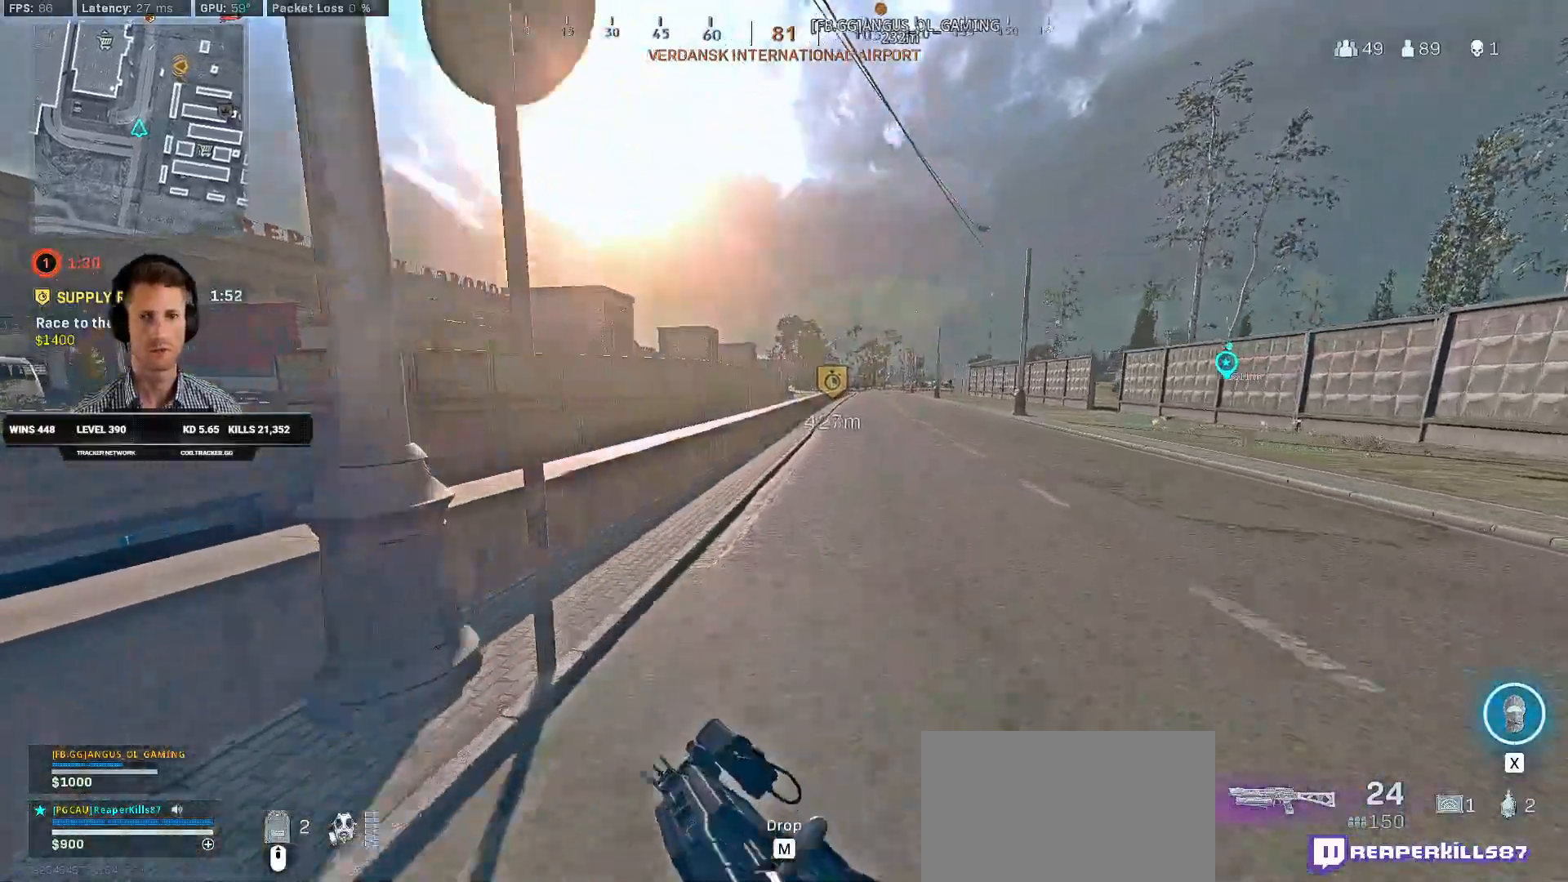
{"keys": ["shift", "w"], "mouse": [], "events": [[150, "a", "down"], [250, "a", "up"]]}
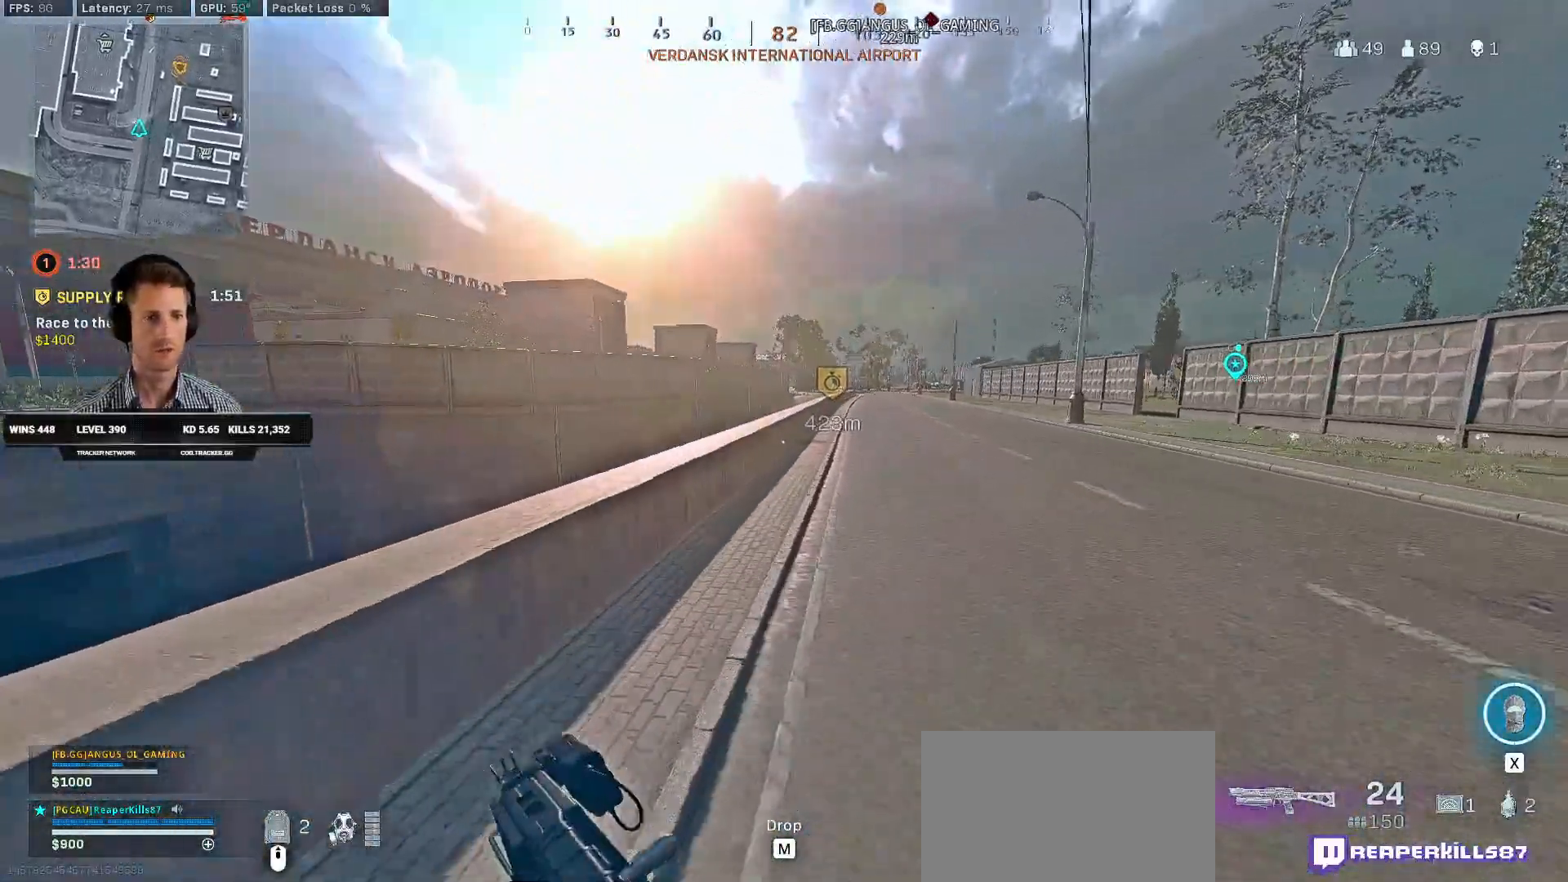
{"keys": ["shift", "w"], "mouse": [], "events": []}
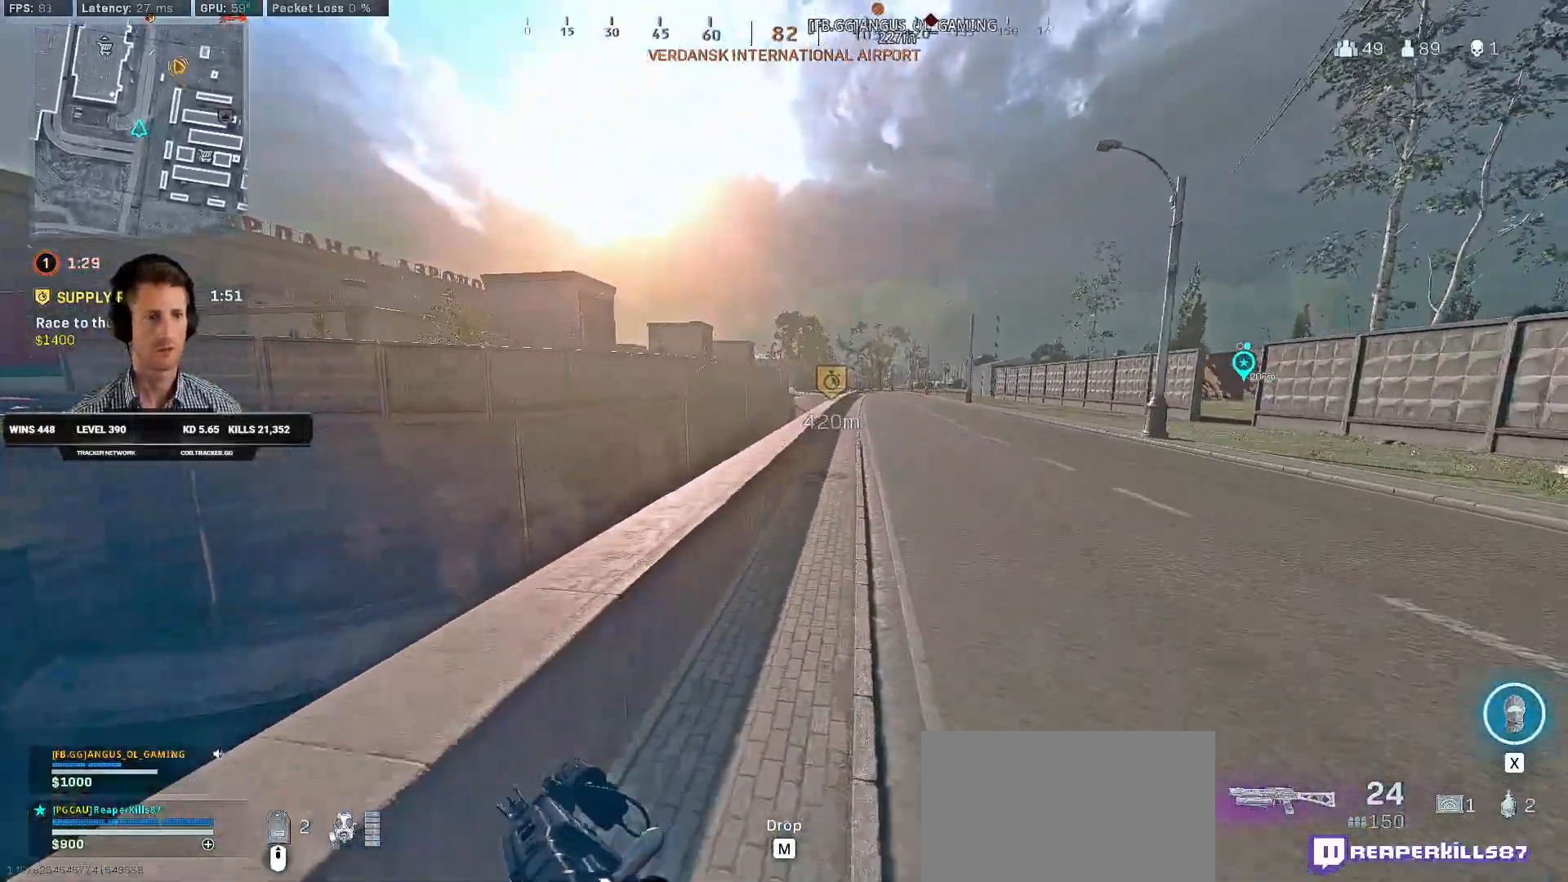
{"keys": ["c", "w"], "mouse": [], "events": [[17, "d", "down"], [184, "d", "up"], [350, "c", "down"], [417, "c", "up"], [417, "shift", "up"], [500, "c", "down"]]}
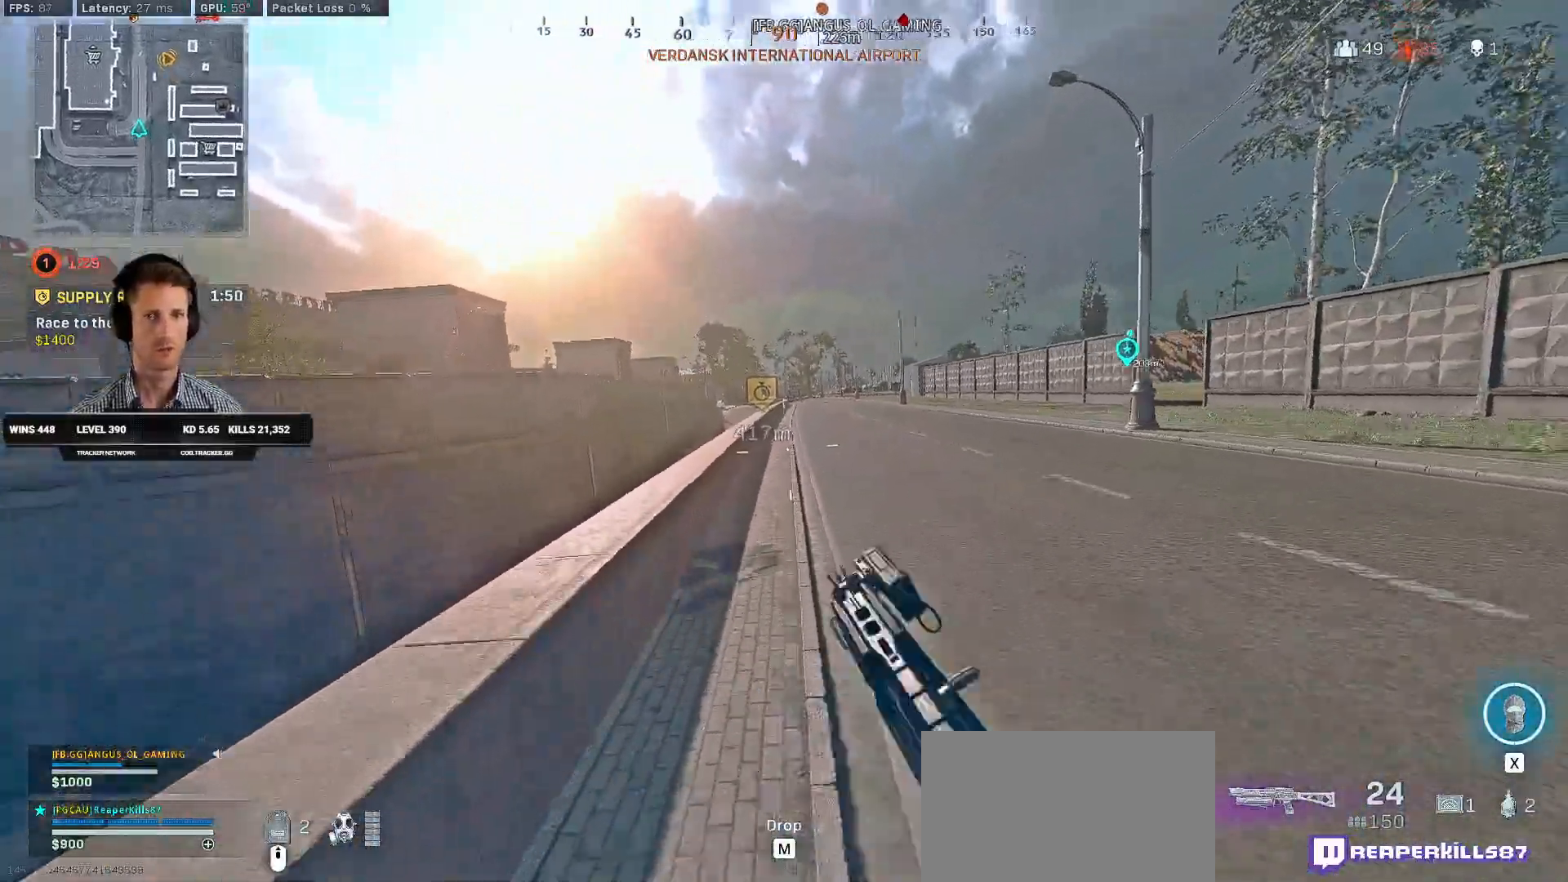
{"keys": ["shift", "w"], "mouse": [], "events": [[50, "space", "down"], [84, "c", "up"], [84, "shift", "down"], [167, "space", "up"]]}
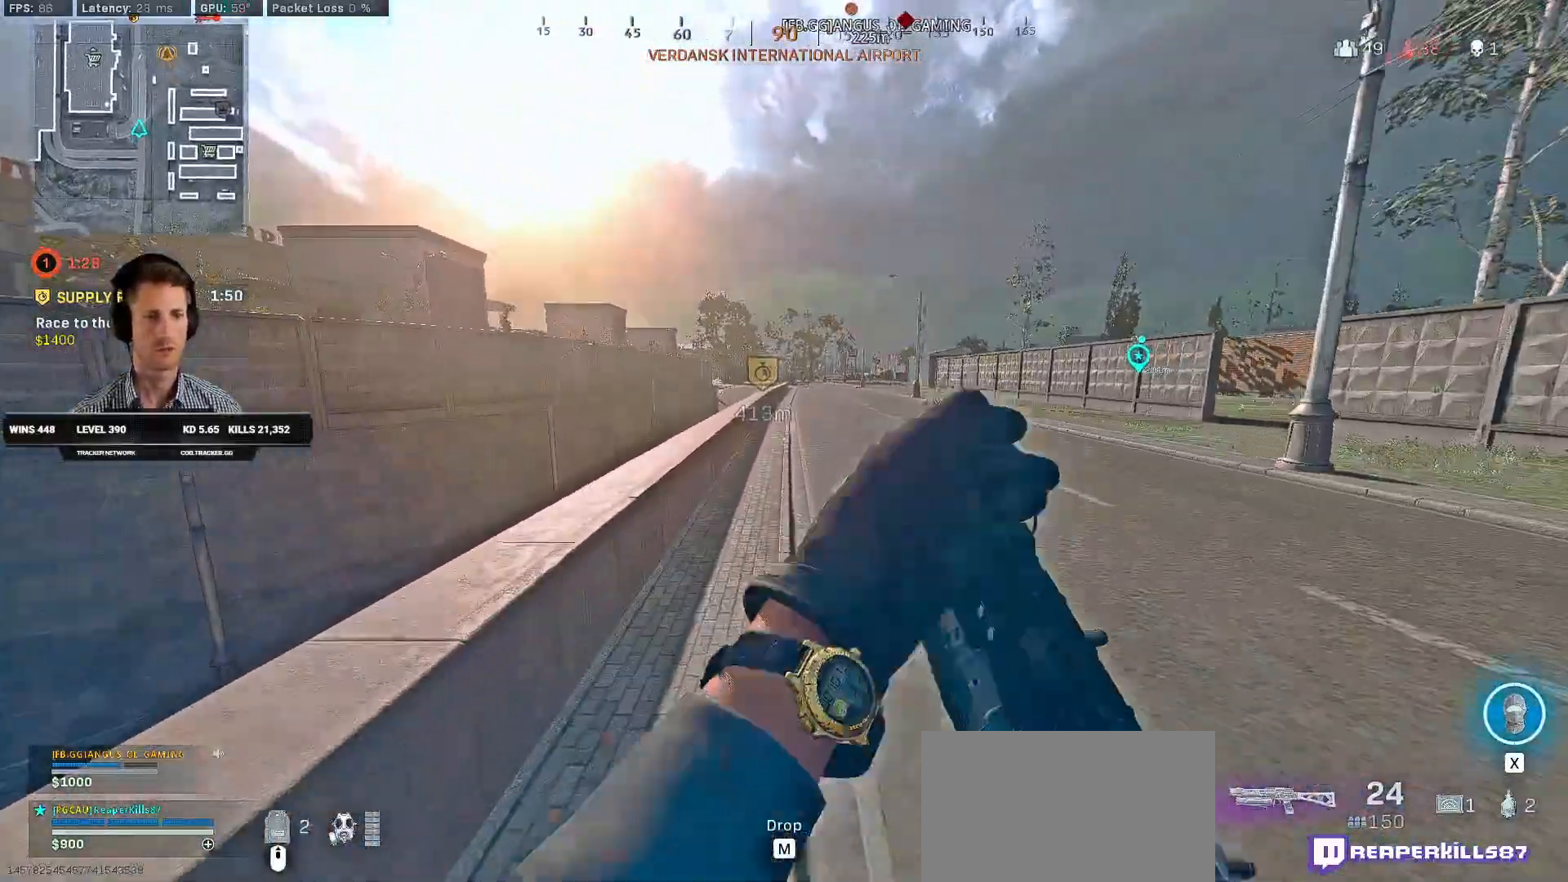
{"keys": ["c", "space", "w"], "mouse": [], "events": [[284, "c", "down"], [334, "c", "up"], [350, "shift", "up"], [417, "c", "down"], [484, "space", "down"]]}
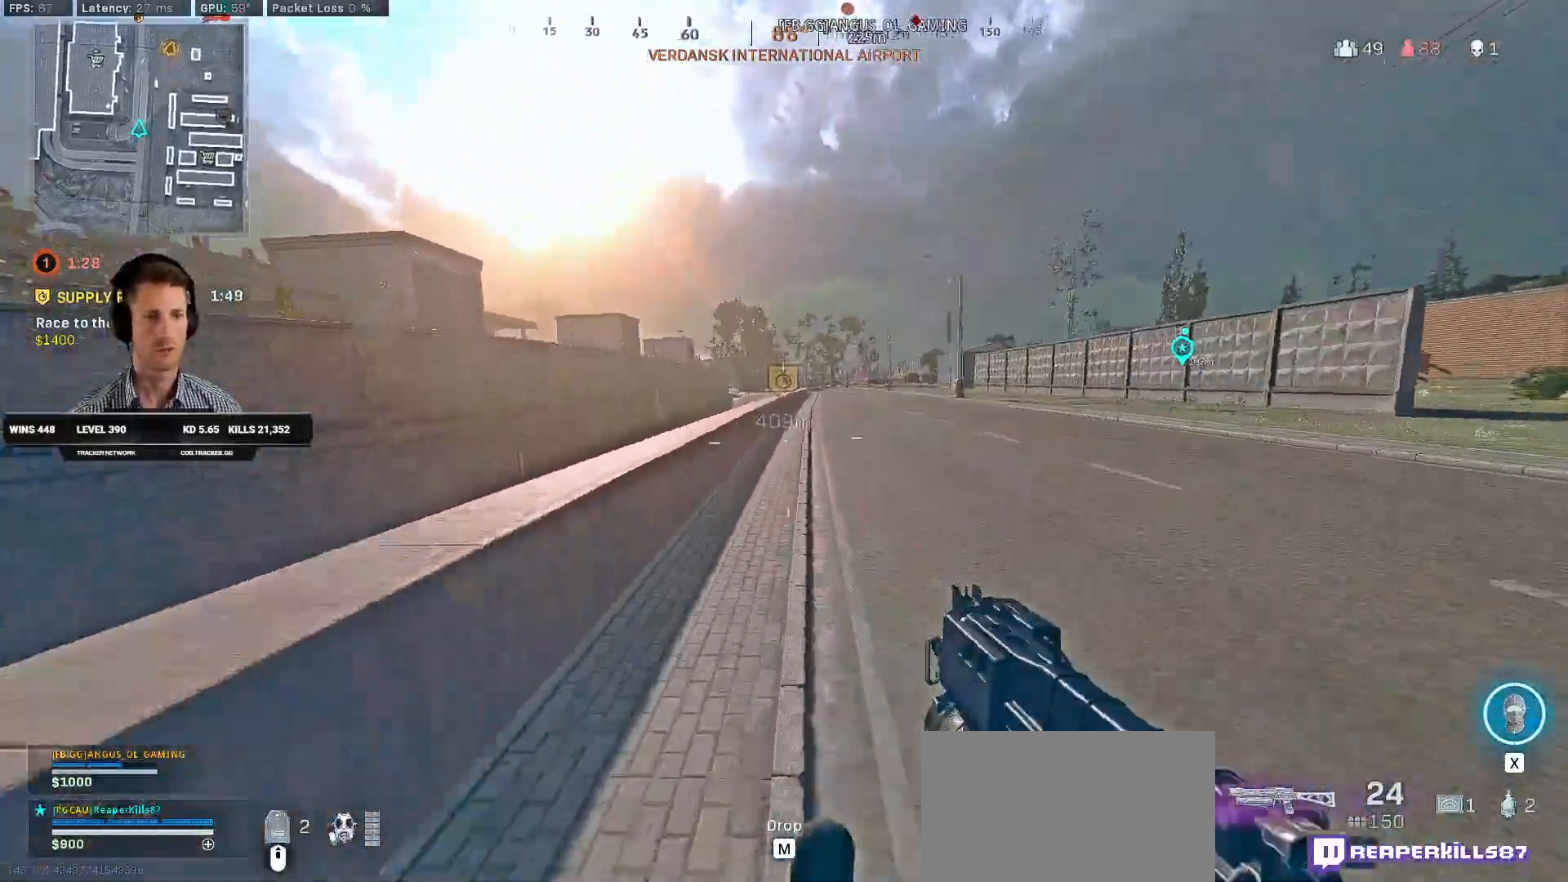
{"keys": ["shift", "w"], "mouse": [], "events": [[17, "shift", "down"], [34, "c", "up"], [84, "space", "up"]]}
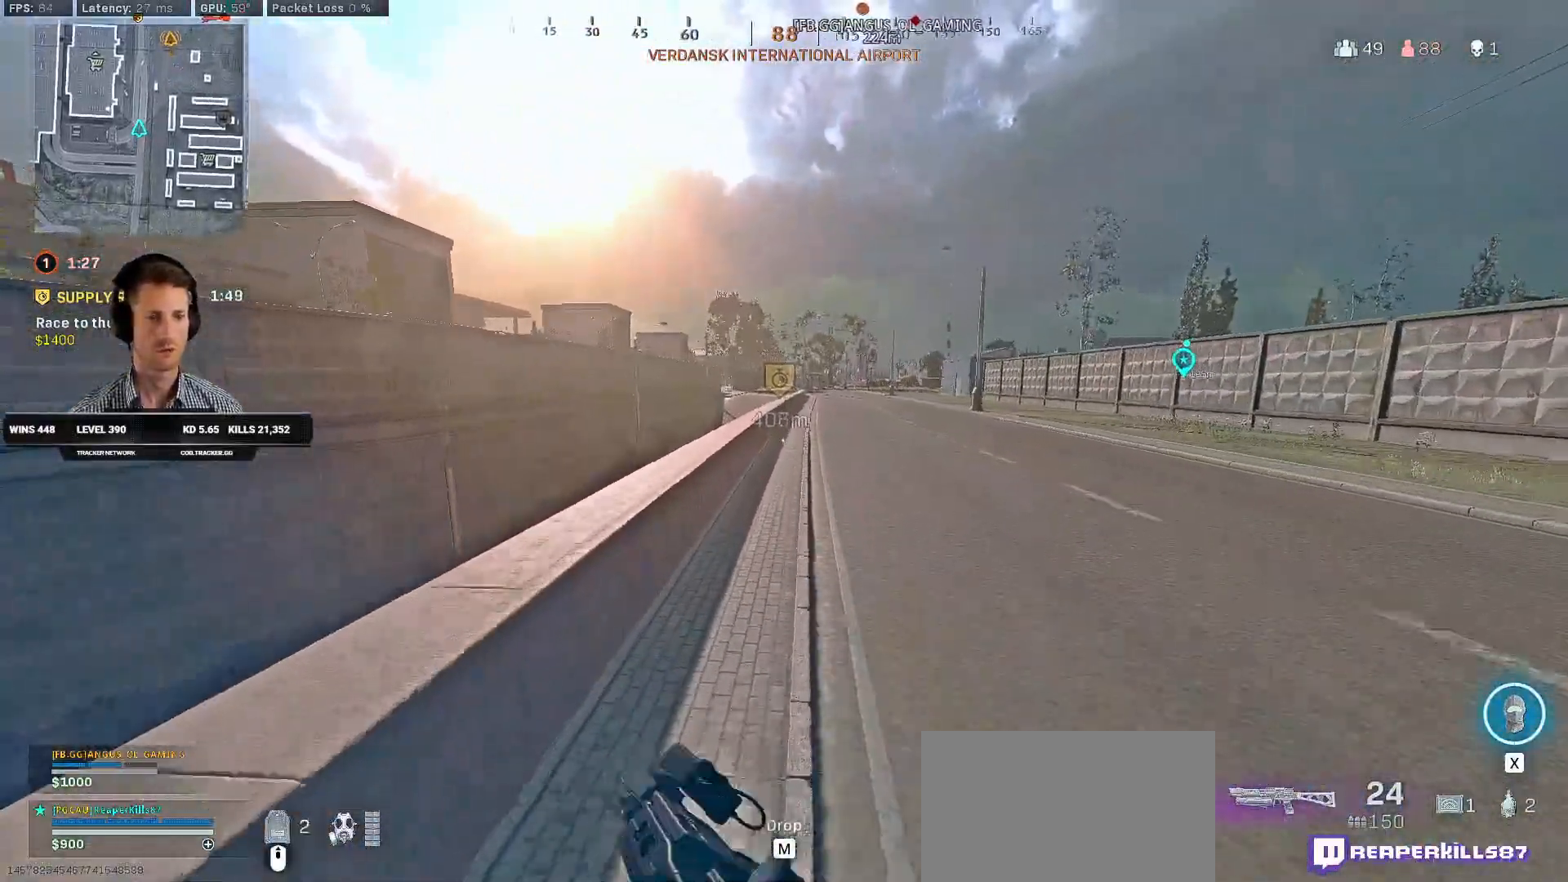
{"keys": ["shift", "space", "w"], "mouse": [], "events": [[234, "c", "down"], [284, "shift", "up"], [300, "c", "up"], [384, "c", "down"], [434, "space", "down"], [467, "shift", "down"], [484, "c", "up"]]}
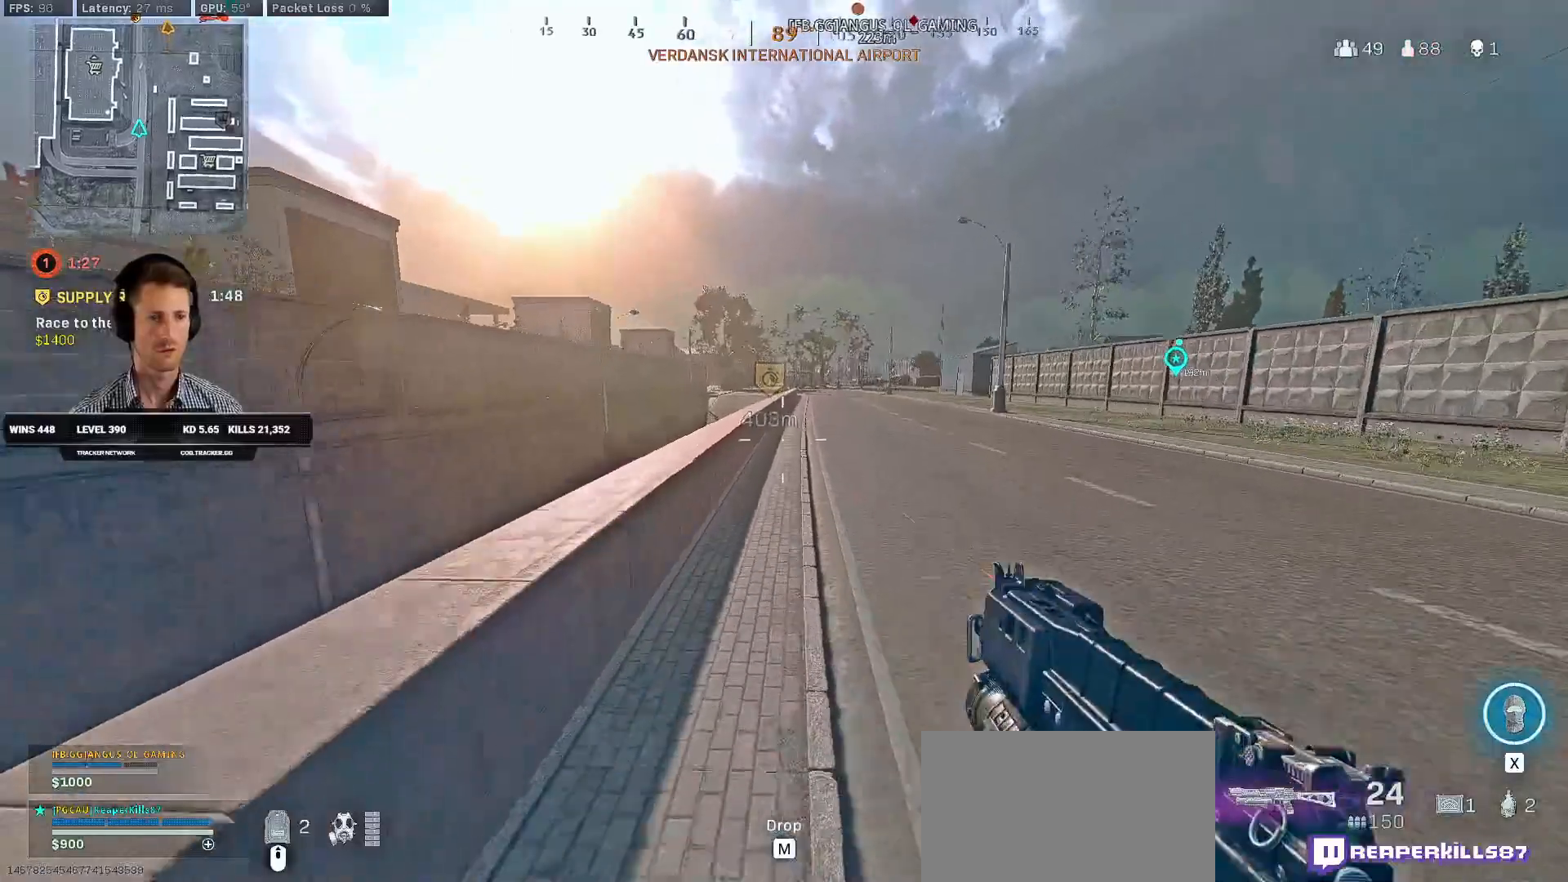
{"keys": ["shift", "w"], "mouse": [], "events": [[67, "space", "up"], [367, "d", "down"], [484, "d", "up"]]}
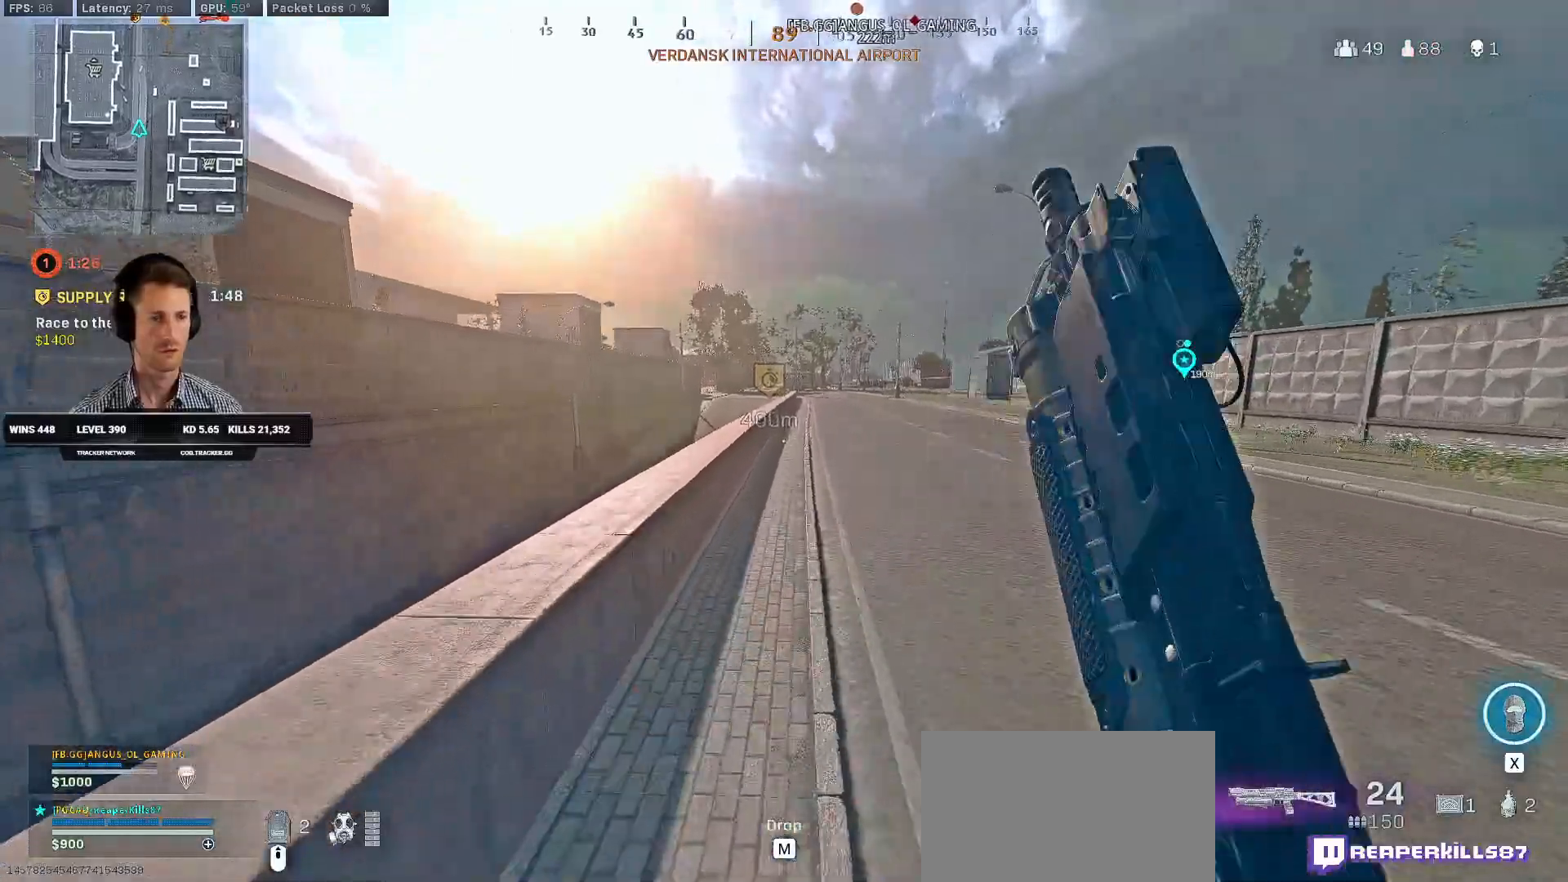
{"keys": ["shift", "w"], "mouse": [], "events": []}
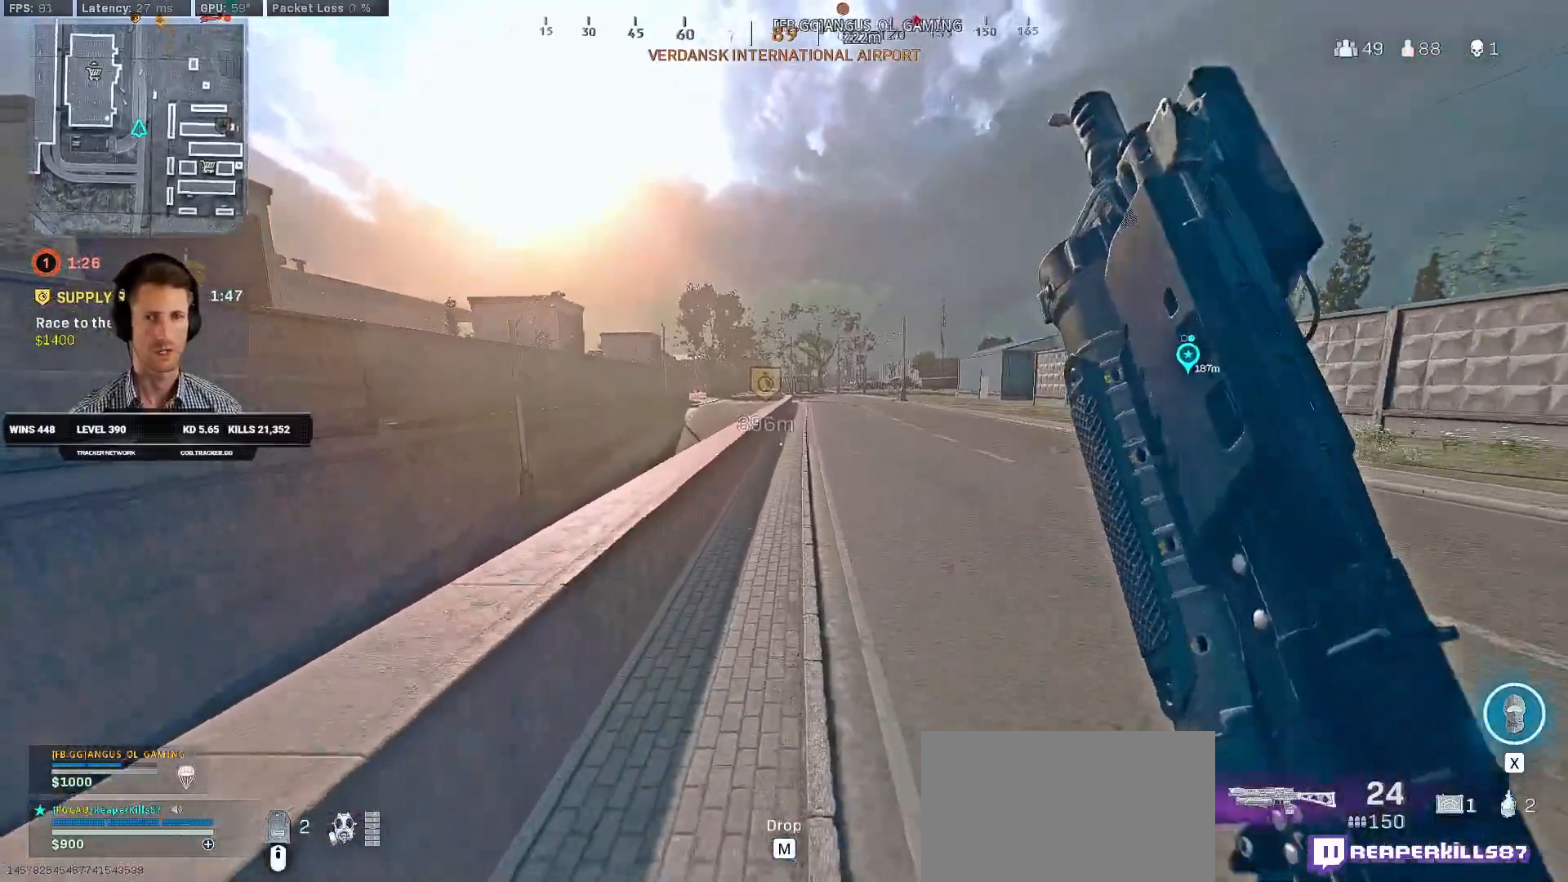
{"keys": ["c", "w"], "mouse": [], "events": [[317, "c", "down"], [384, "c", "up"], [384, "shift", "up"], [467, "c", "down"]]}
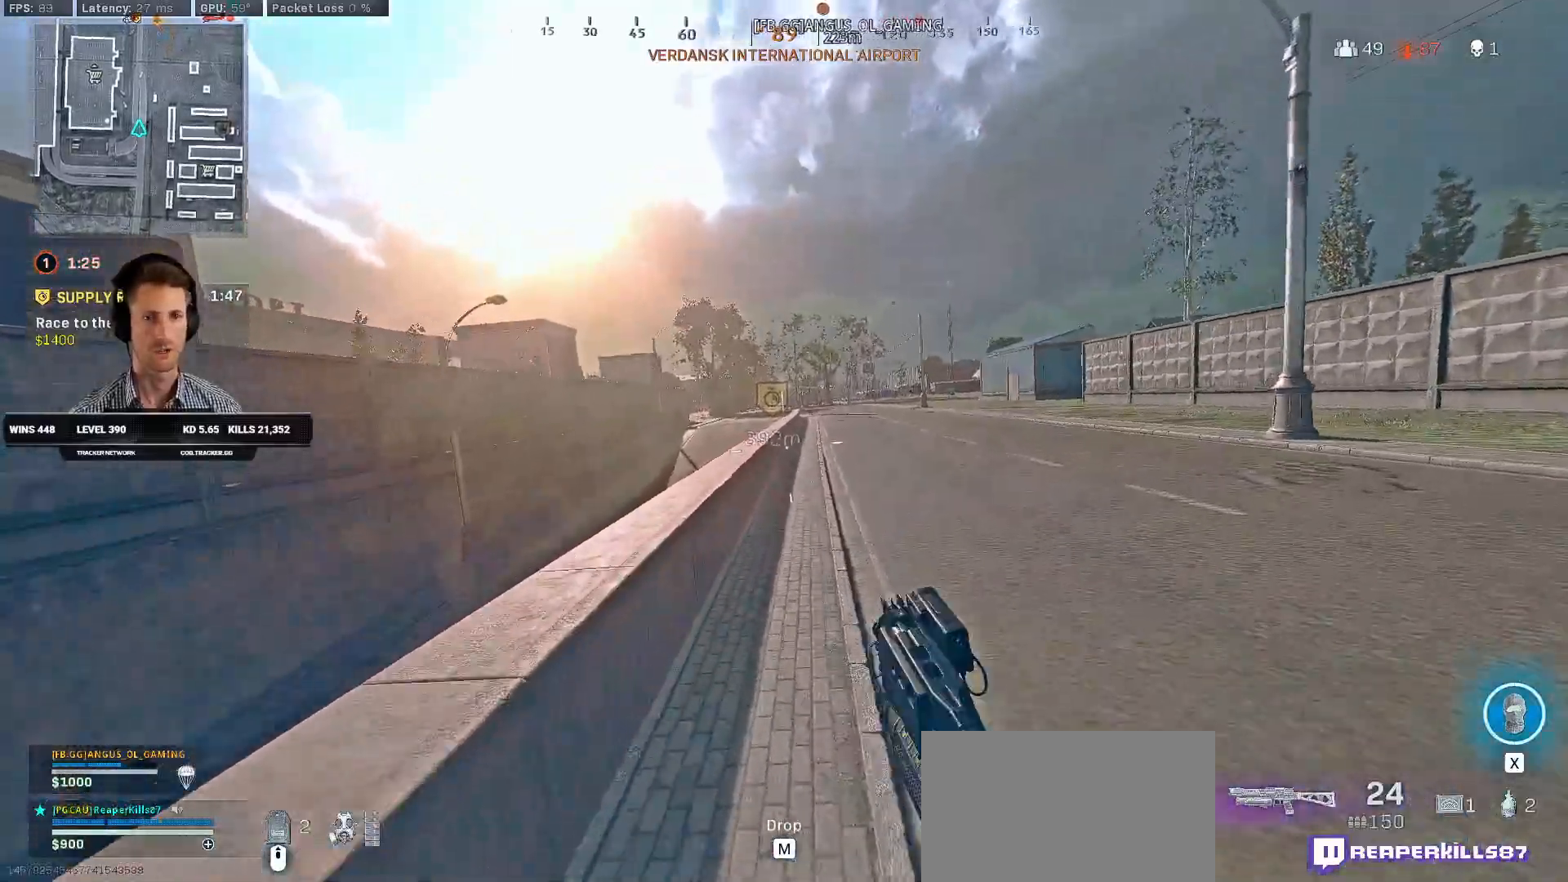
{"keys": ["shift", "w"], "mouse": [], "events": [[17, "space", "down"], [50, "c", "up"], [50, "shift", "down"], [117, "space", "up"]]}